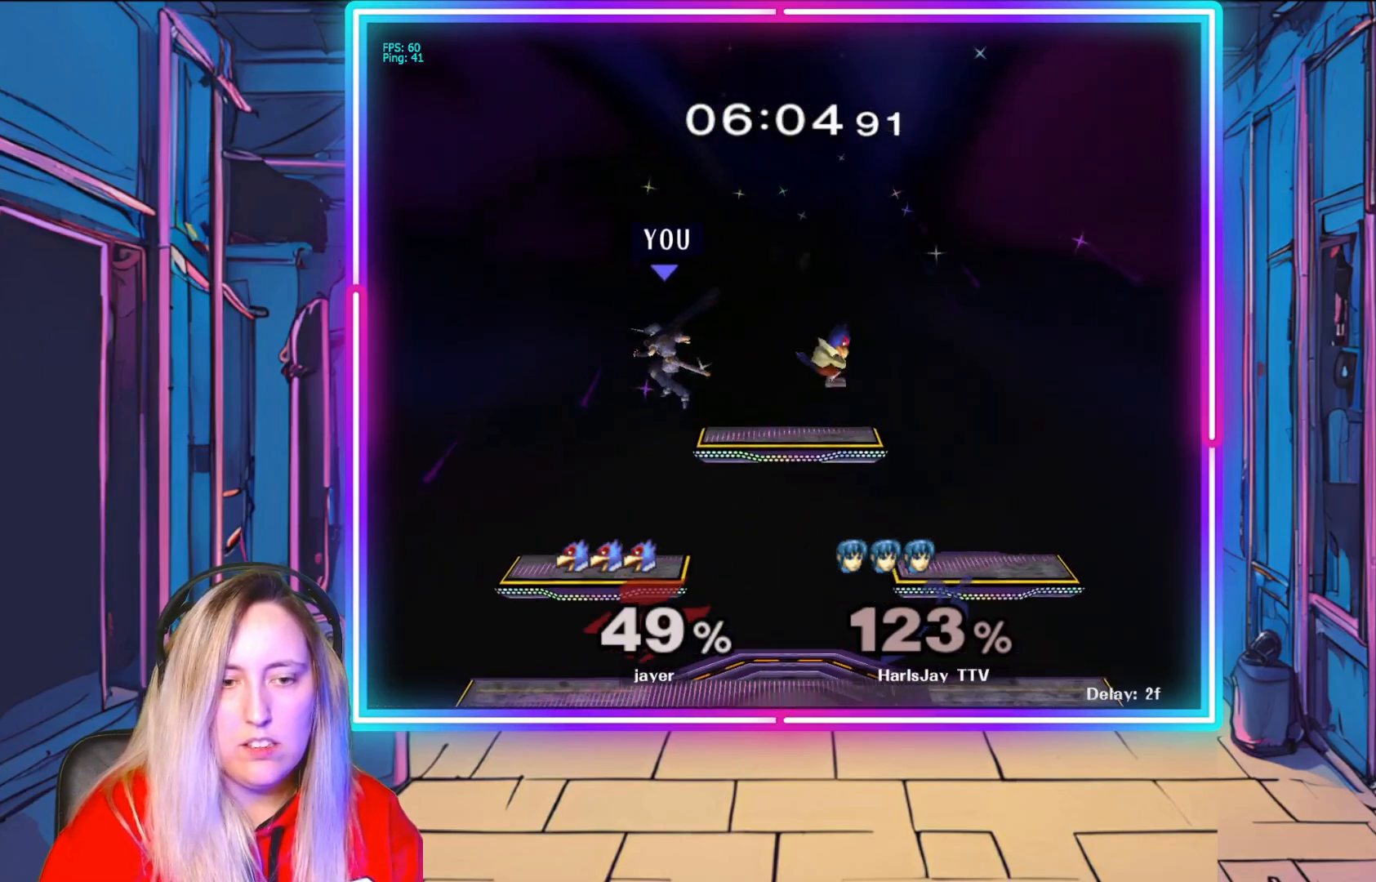
Gameplay with a controller (Nintendo layout); each line is a JSON object with the inputs held at the frame after it. "events" lists button and stick changes between this image and that frame as [ms after this image, input, new state], when the widget could be followed in between. Not read: L3 R3.
{"buttons": [], "left_stick": "down-right", "right_stick": "center", "events": [[217, "left_stick", "down"], [450, "left_stick", "down-right"]]}
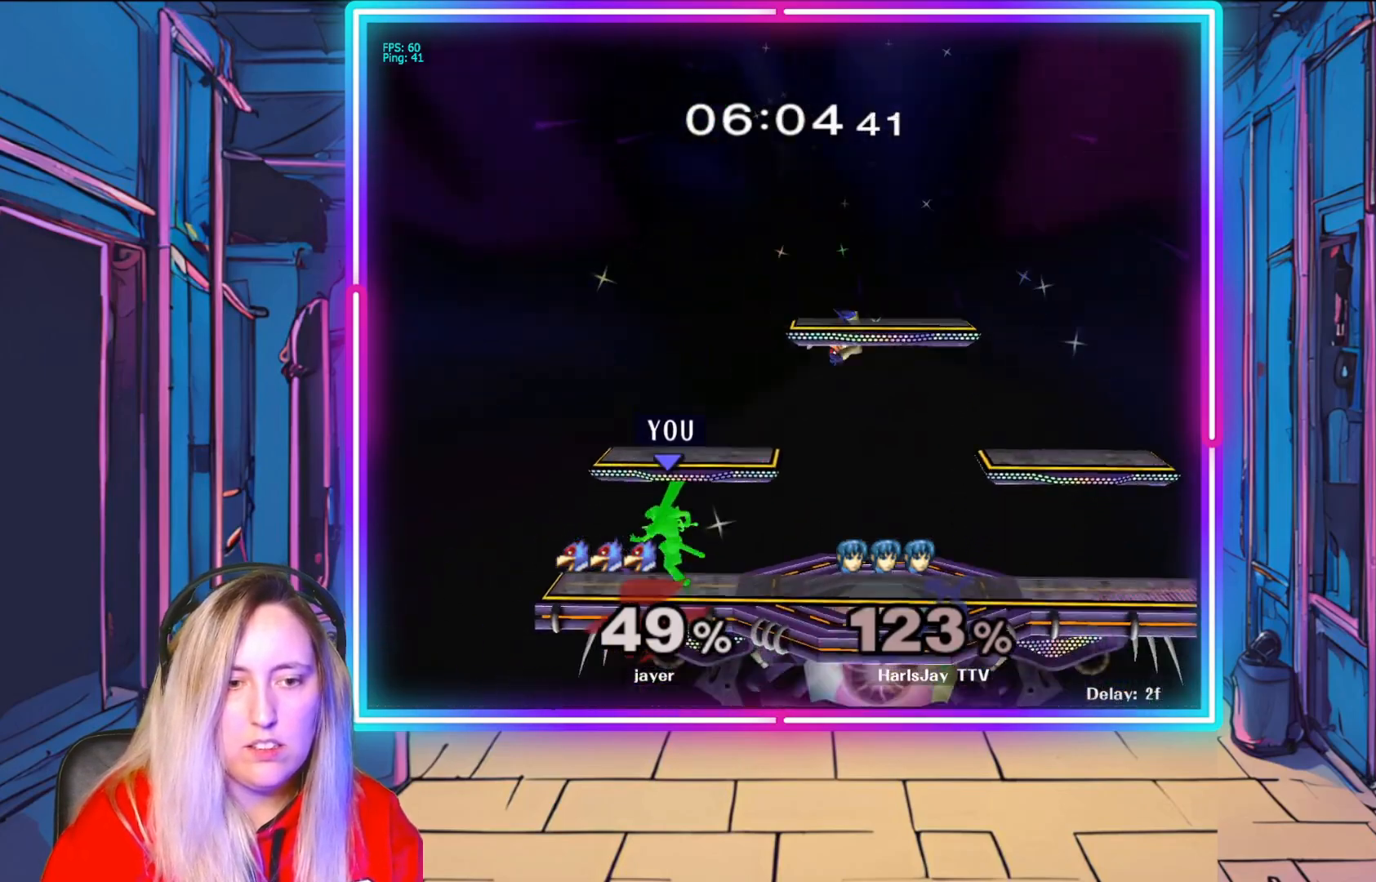
{"buttons": [], "left_stick": "right", "right_stick": "center", "events": [[100, "left_stick", "center"], [500, "left_stick", "right"]]}
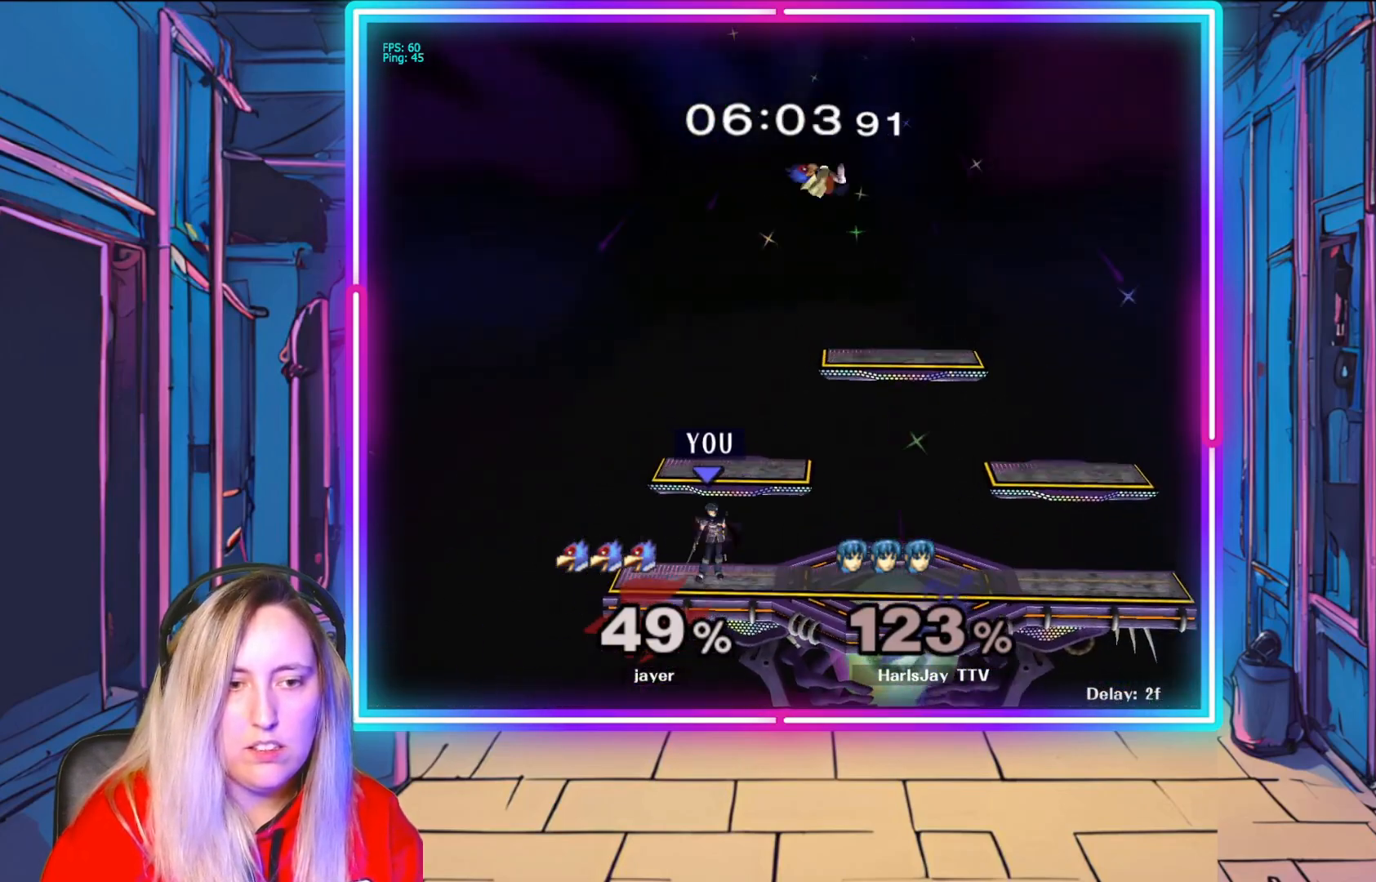
{"buttons": ["A"], "left_stick": "center", "right_stick": "center", "events": [[150, "left_stick", "center"], [300, "Y", "down"], [417, "Y", "up"], [467, "A", "down"]]}
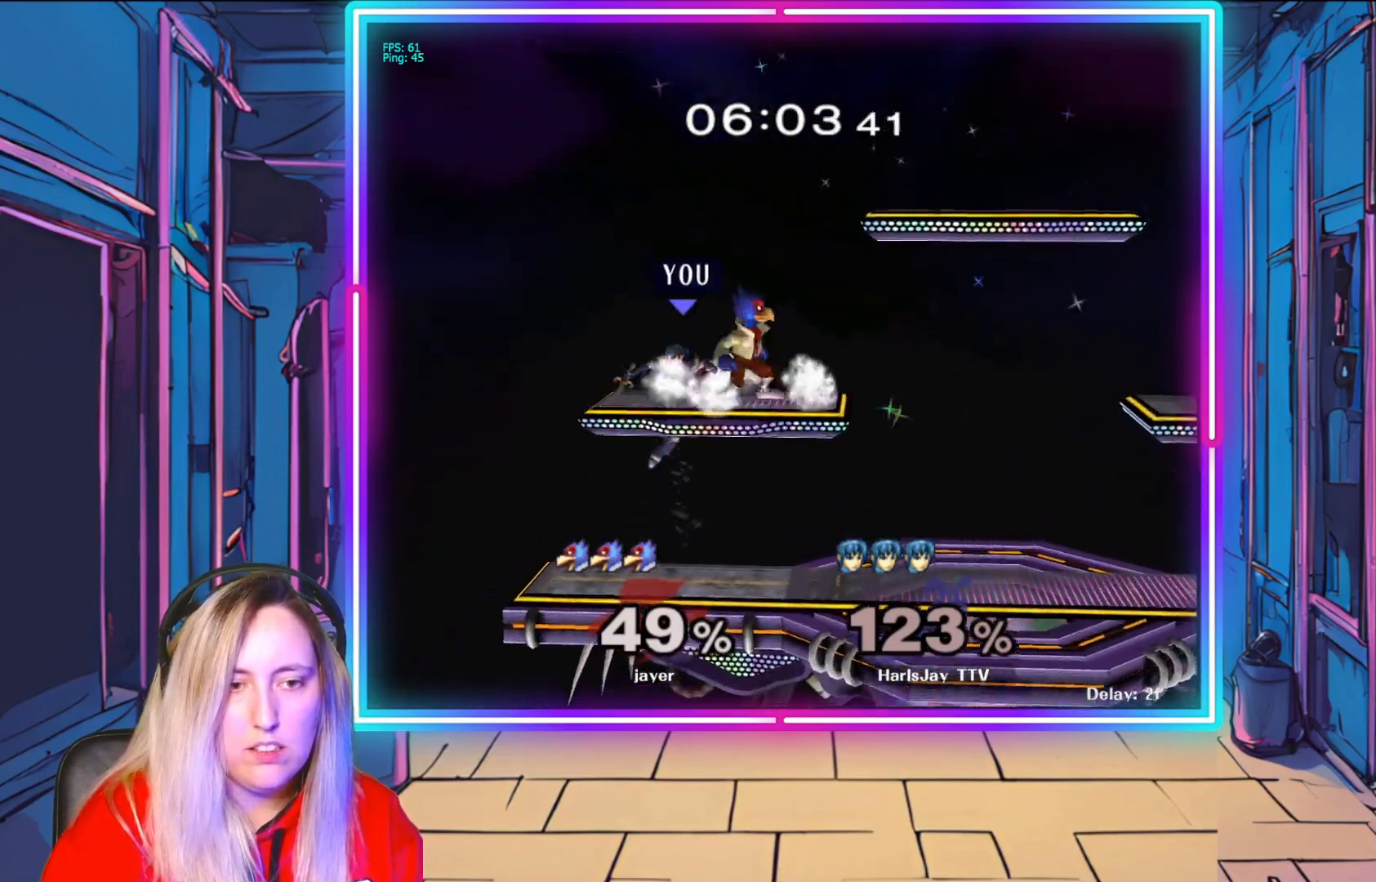
{"buttons": [], "left_stick": "right", "right_stick": "center", "events": [[50, "A", "up"], [117, "A", "down"], [117, "left_stick", "right"], [233, "A", "up"], [267, "A", "down"], [400, "A", "up"]]}
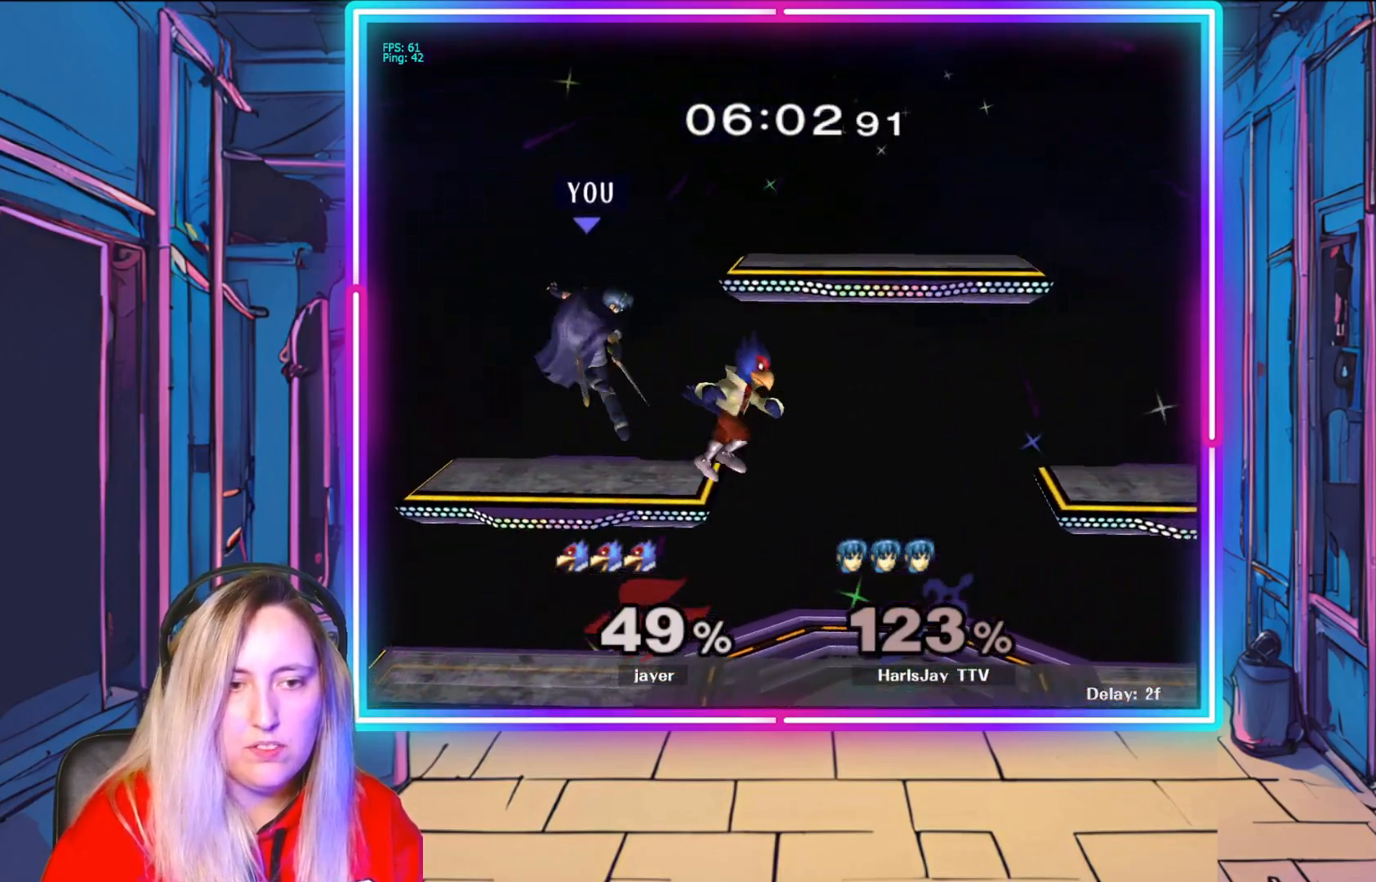
{"buttons": ["R1"], "left_stick": "left", "right_stick": "center", "events": [[33, "Y", "down"], [117, "Y", "up"], [317, "left_stick", "left"], [417, "R1", "down"]]}
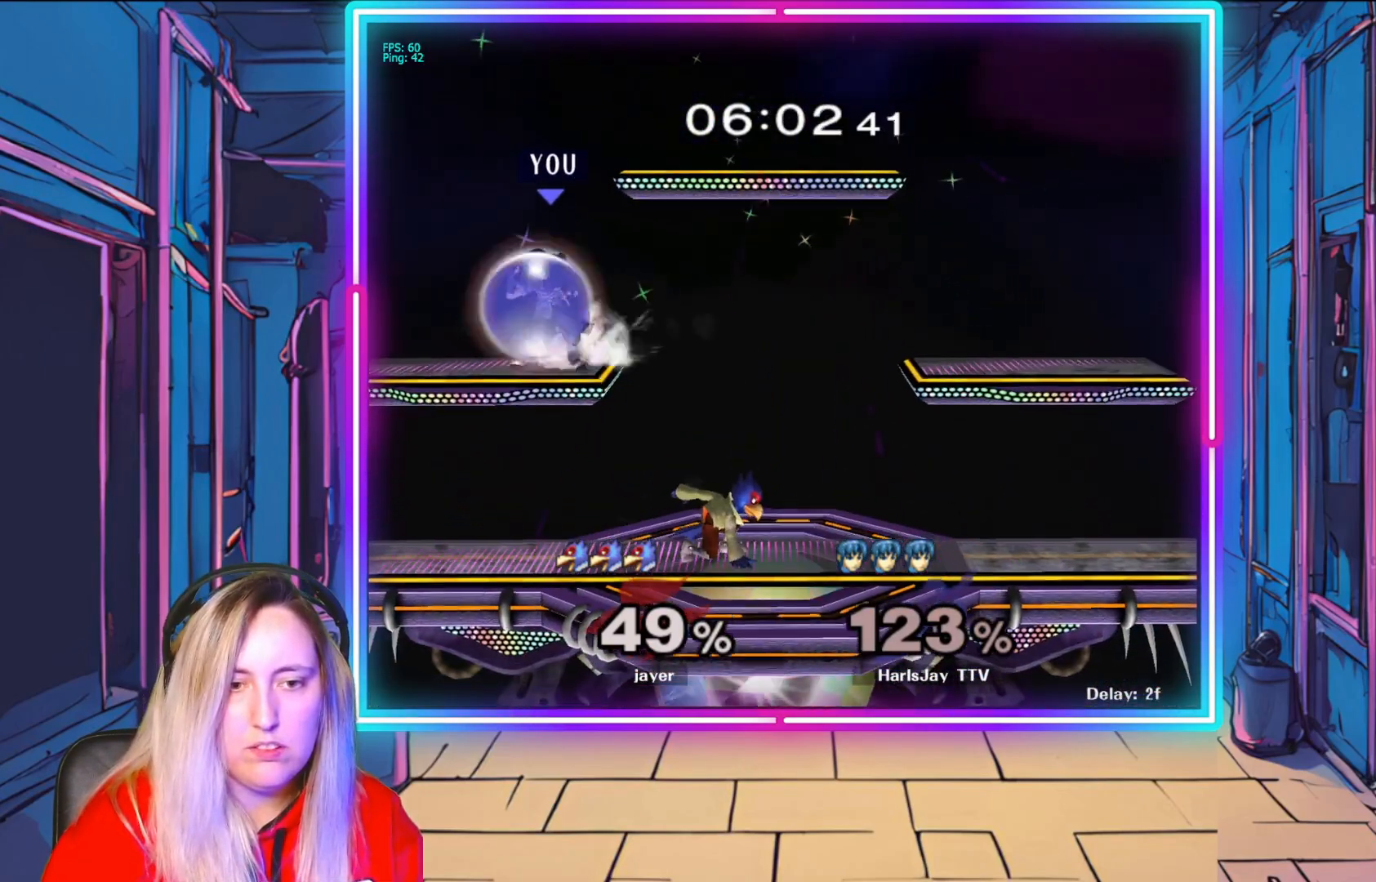
{"buttons": ["R1"], "left_stick": "center", "right_stick": "center", "events": [[133, "left_stick", "center"], [300, "left_stick", "left"], [450, "left_stick", "center"]]}
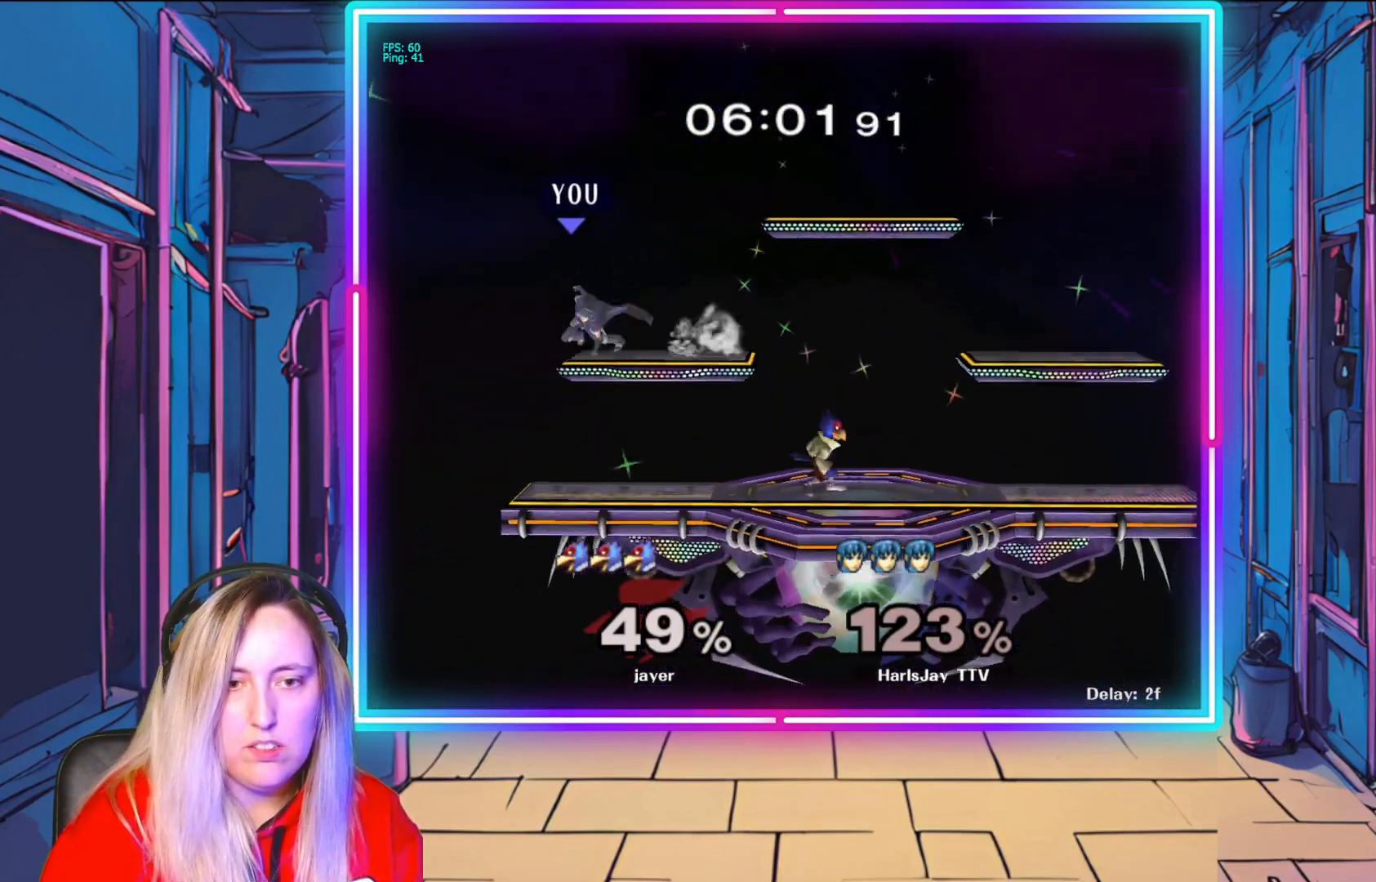
{"buttons": ["A"], "left_stick": "down-right", "right_stick": "center", "events": [[167, "R1", "up"], [383, "left_stick", "down-right"], [500, "A", "down"]]}
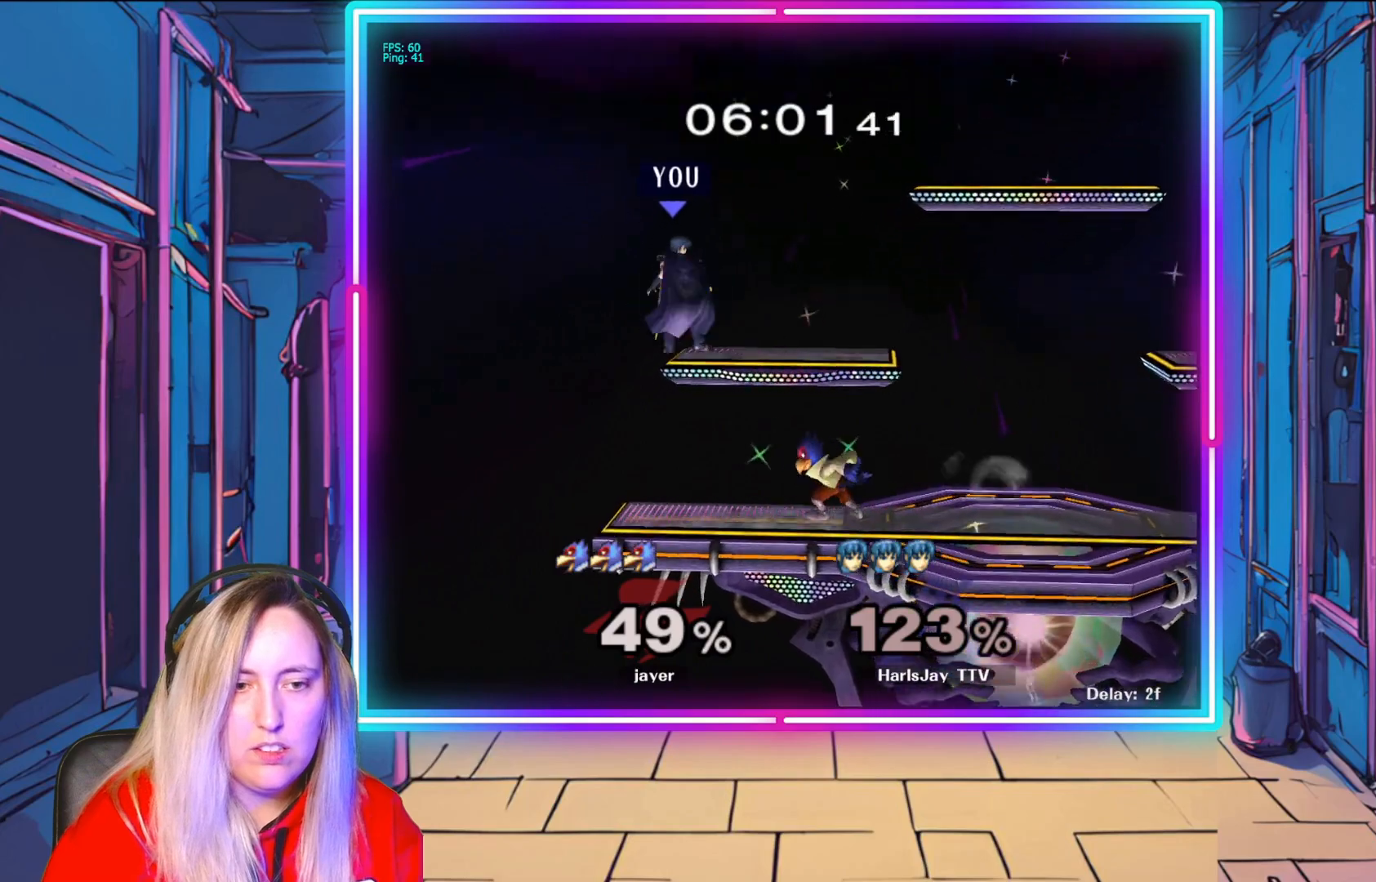
{"buttons": [], "left_stick": "center", "right_stick": "center", "events": [[117, "A", "up"], [183, "A", "down"], [217, "Y", "down"], [233, "Y", "up"], [300, "A", "up"], [383, "left_stick", "center"]]}
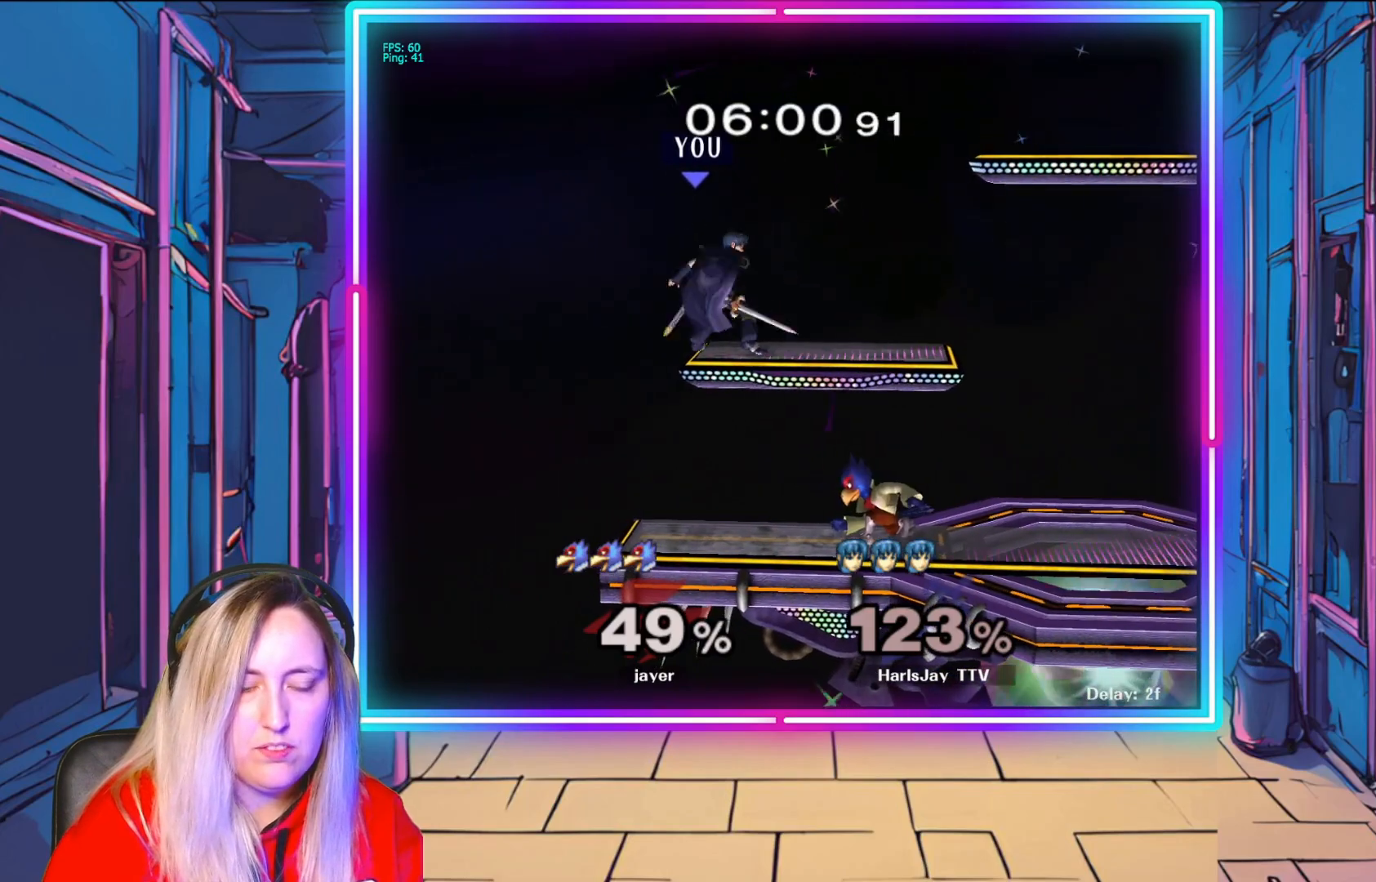
{"buttons": ["Y"], "left_stick": "right", "right_stick": "center", "events": [[50, "Y", "down"], [150, "Y", "up"], [217, "Y", "down"], [233, "left_stick", "right"], [317, "Y", "up"], [367, "Y", "down"]]}
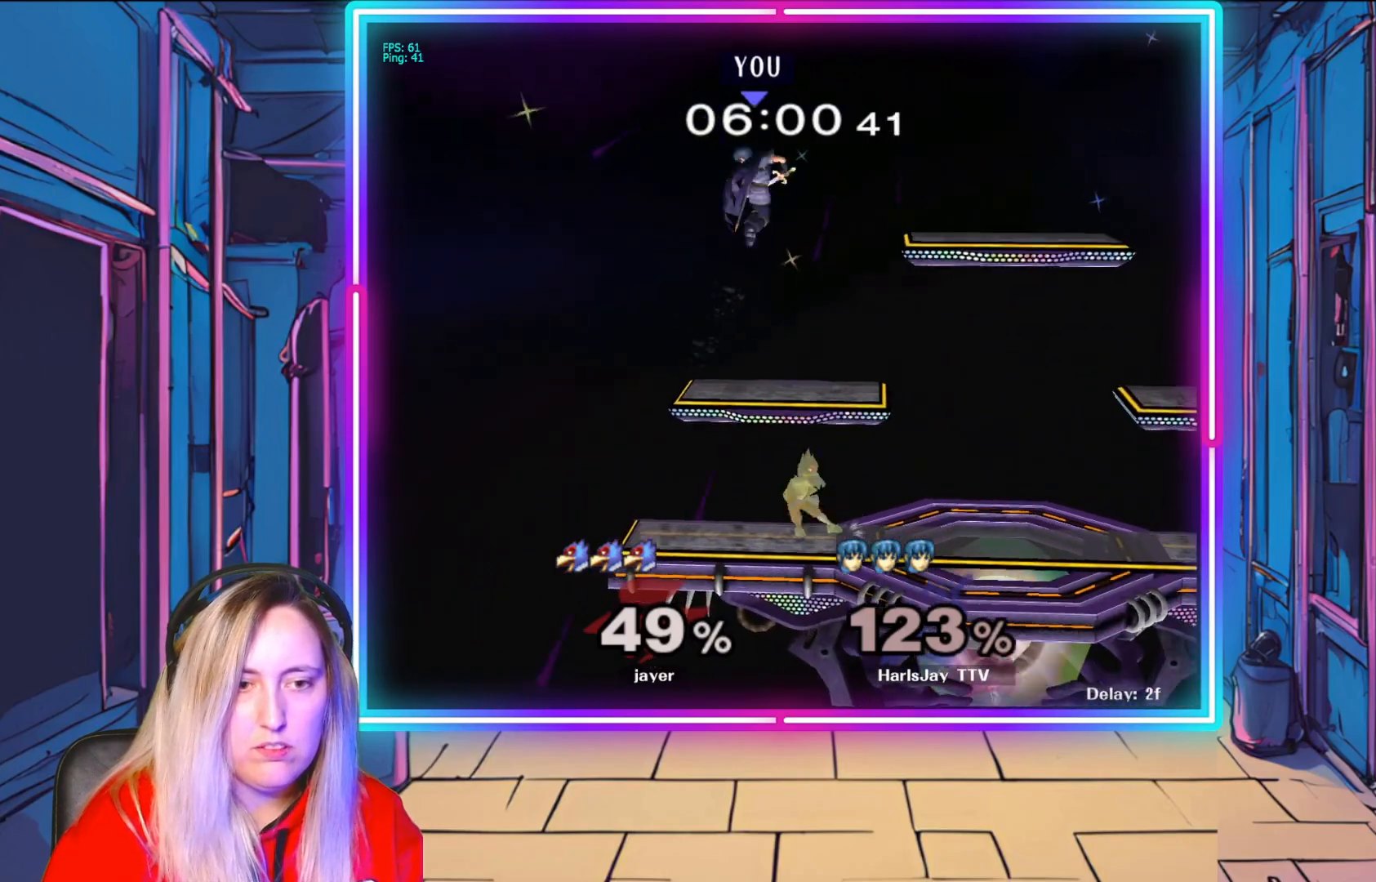
{"buttons": [], "left_stick": "right", "right_stick": "center", "events": [[333, "Y", "up"]]}
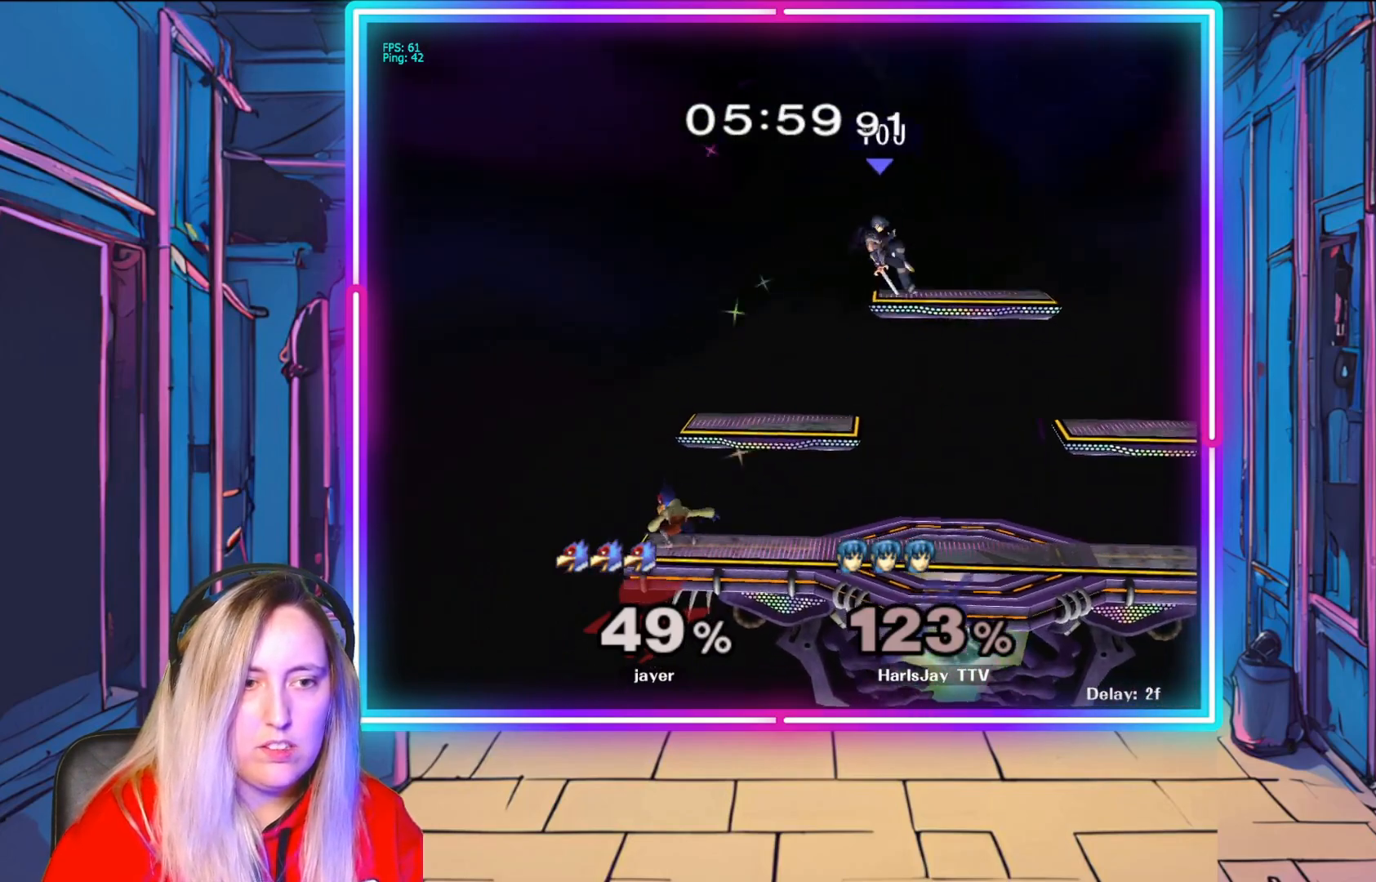
{"buttons": [], "left_stick": "down-right", "right_stick": "center", "events": [[67, "left_stick", "down"], [267, "left_stick", "down-right"]]}
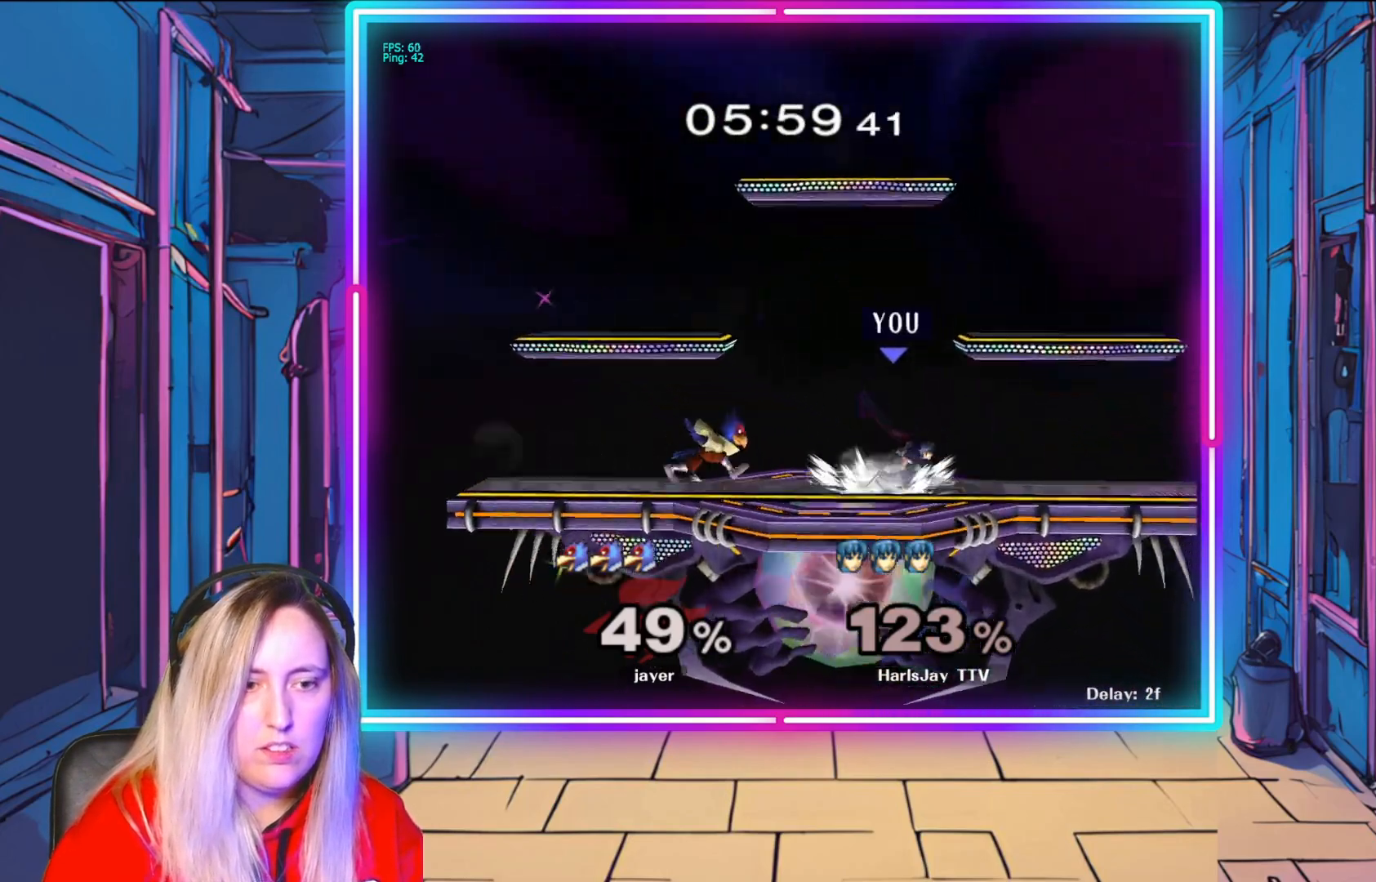
{"buttons": ["A"], "left_stick": "center", "right_stick": "center", "events": [[117, "right_stick", "left"], [183, "left_stick", "center"], [200, "right_stick", "center"], [300, "A", "down"], [383, "left_stick", "down"], [433, "left_stick", "left"], [500, "left_stick", "center"]]}
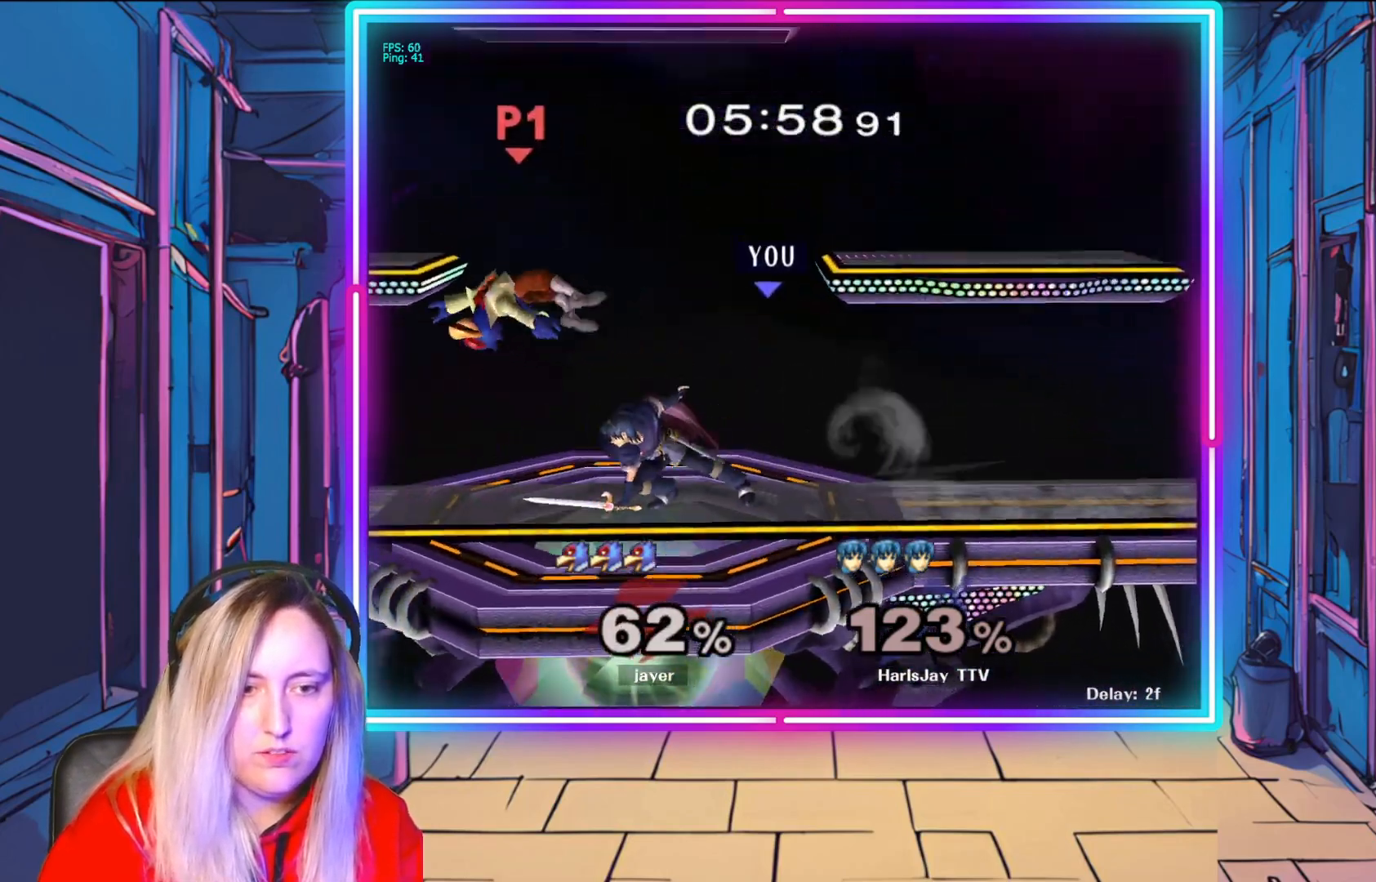
{"buttons": [], "left_stick": "center", "right_stick": "center", "events": [[17, "A", "up"]]}
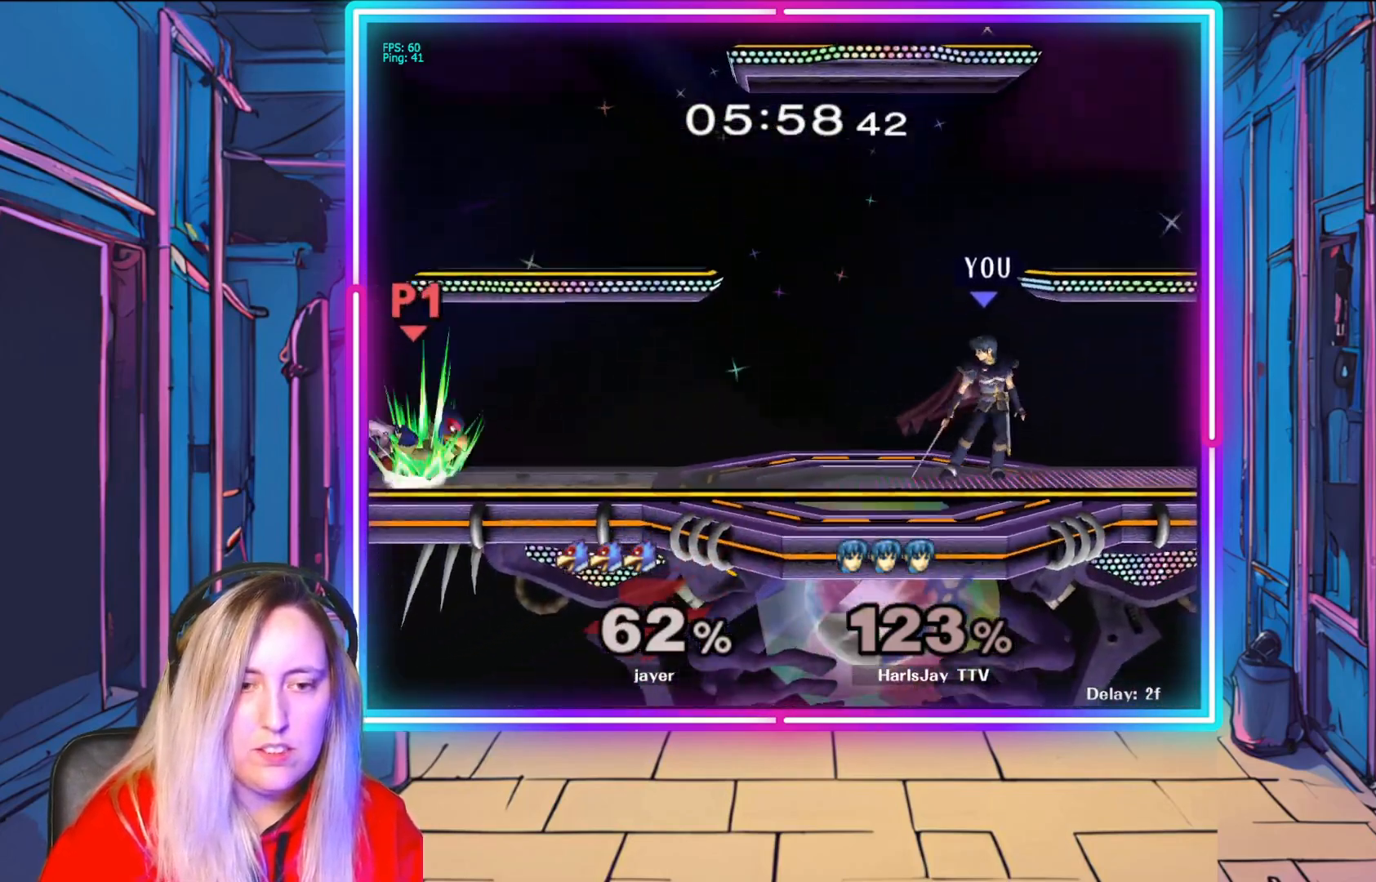
{"buttons": [], "left_stick": "left", "right_stick": "center", "events": [[83, "left_stick", "left"], [267, "left_stick", "right"], [417, "left_stick", "left"]]}
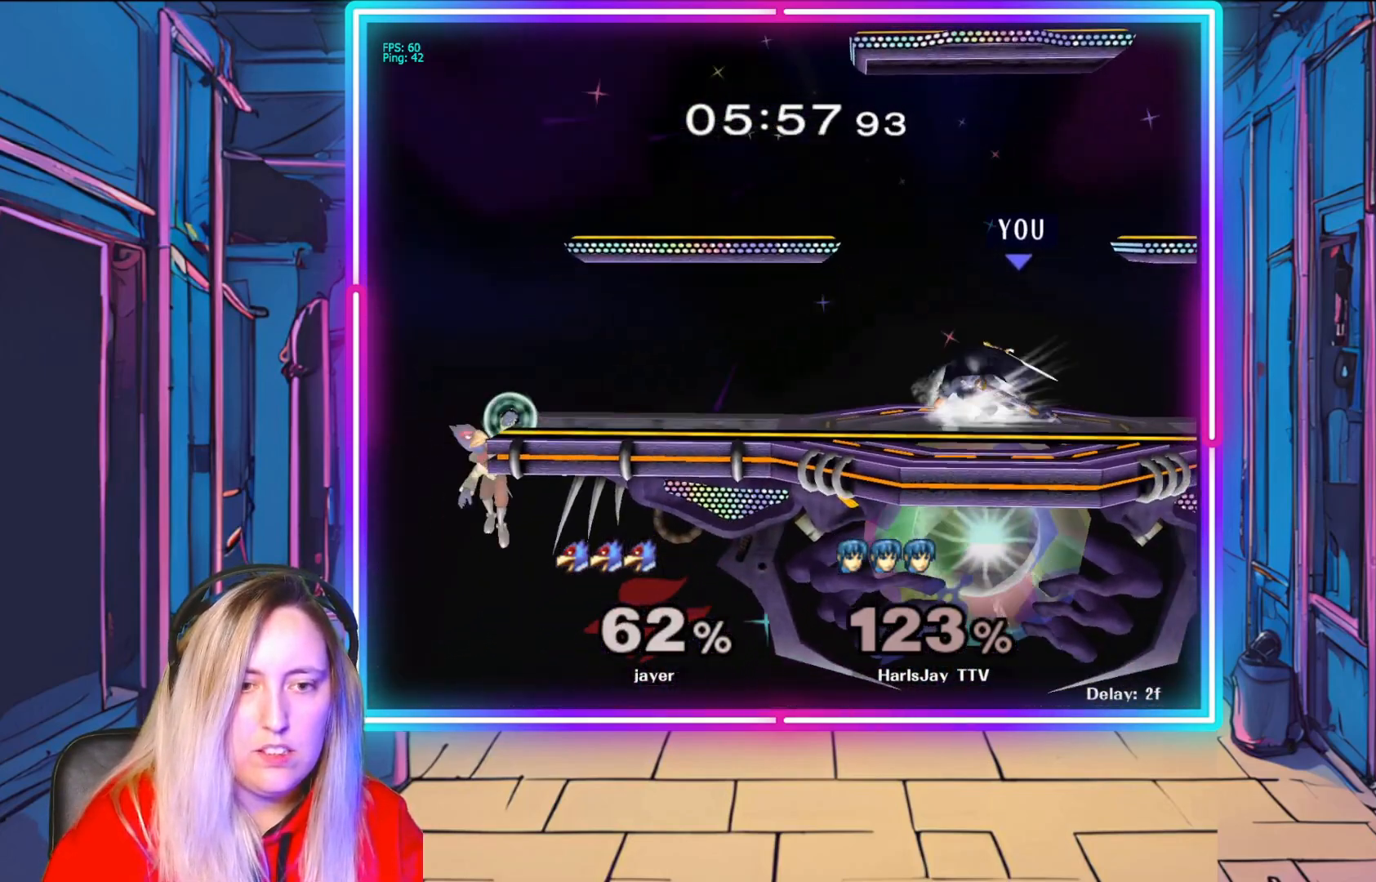
{"buttons": [], "left_stick": "left", "right_stick": "center", "events": [[67, "left_stick", "down-right"], [200, "left_stick", "left"], [333, "left_stick", "down-right"], [500, "left_stick", "left"]]}
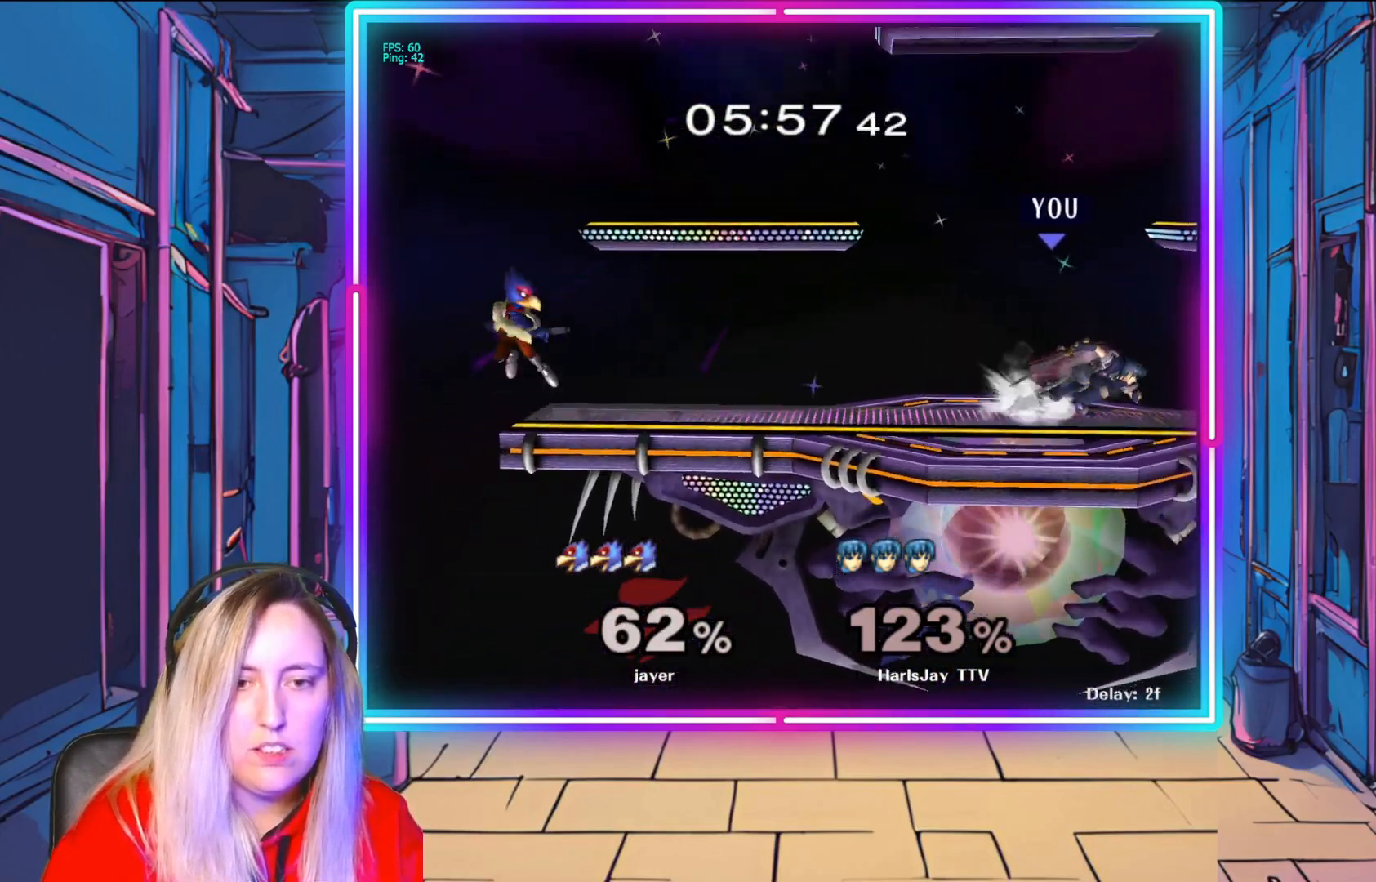
{"buttons": ["A"], "left_stick": "left", "right_stick": "center", "events": [[150, "left_stick", "right"], [233, "left_stick", "left"], [467, "A", "down"]]}
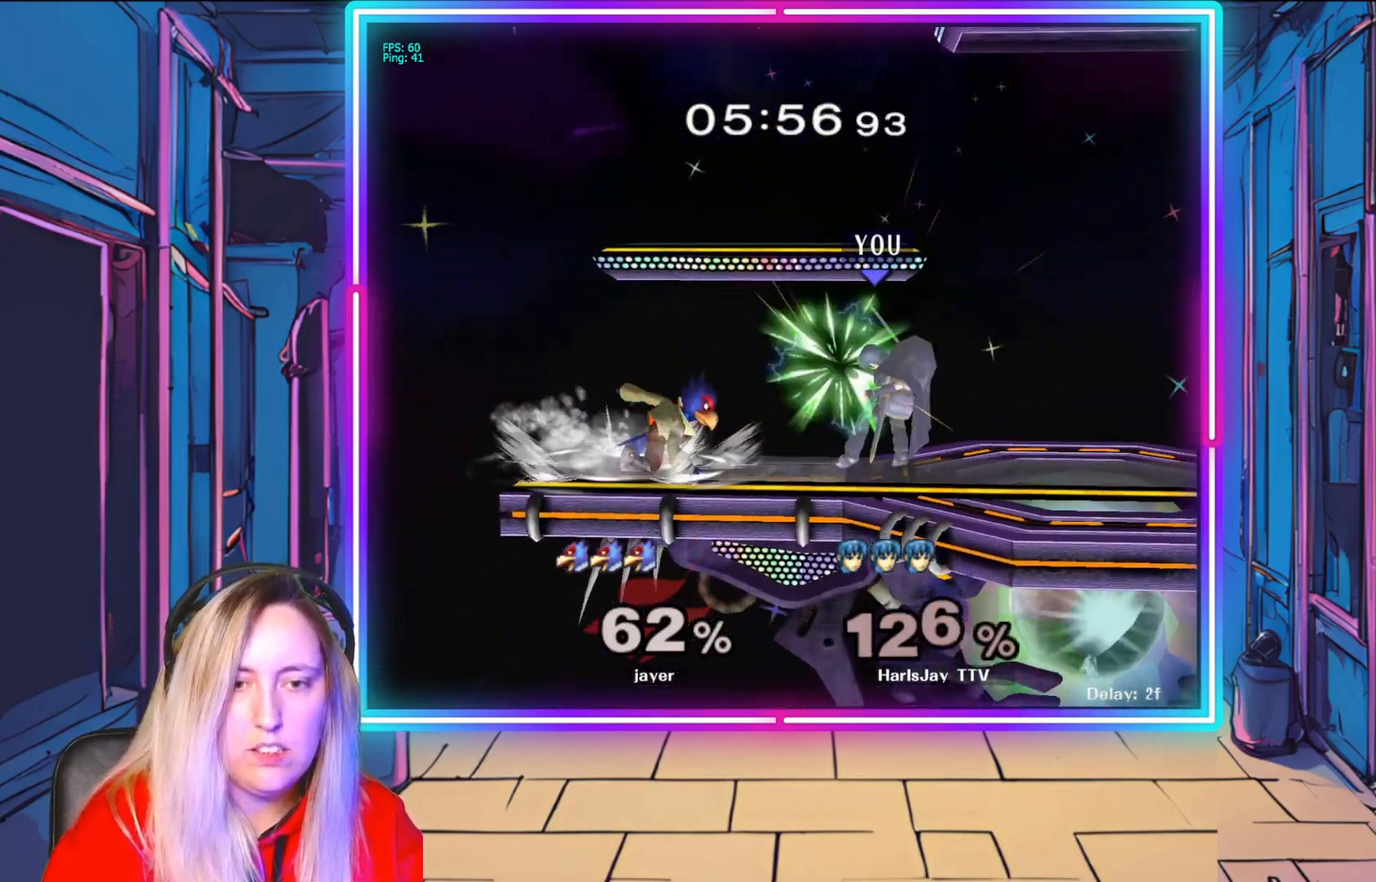
{"buttons": ["A"], "left_stick": "down-left", "right_stick": "center", "events": [[100, "A", "up"], [100, "left_stick", "down"], [167, "A", "down"], [267, "A", "up"], [300, "A", "down"], [333, "left_stick", "down-left"], [400, "A", "up"], [467, "A", "down"]]}
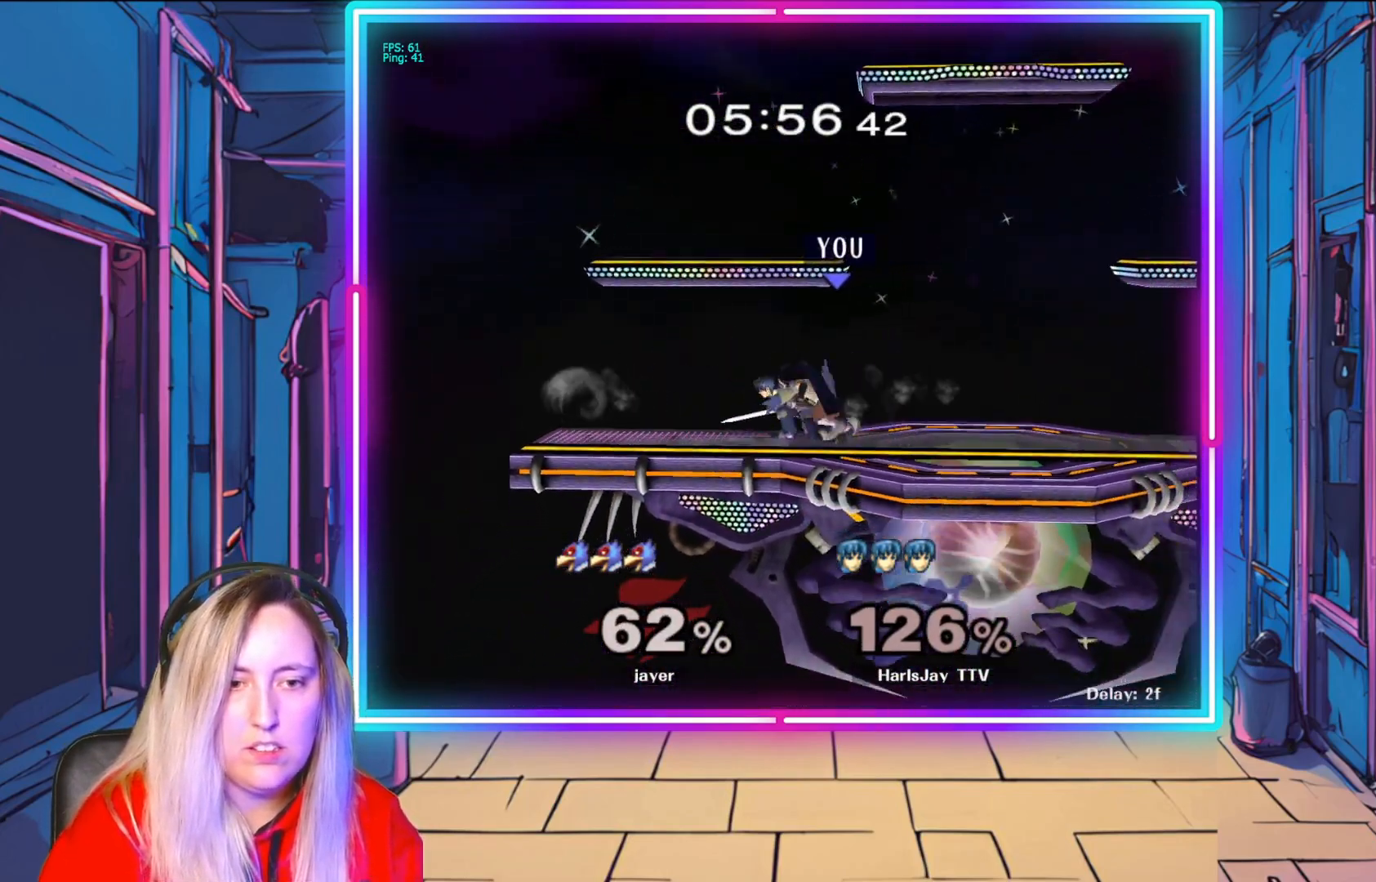
{"buttons": ["A", "L1", "R1"], "left_stick": "right", "right_stick": "center", "events": [[67, "A", "up"], [117, "R1", "down"], [133, "left_stick", "right"], [300, "A", "down"], [317, "left_stick", "center"], [333, "Y", "down"], [383, "Y", "up"], [383, "left_stick", "right"], [450, "A", "up"], [450, "R1", "up"], [483, "L1", "down"], [483, "R1", "down"], [500, "A", "down"]]}
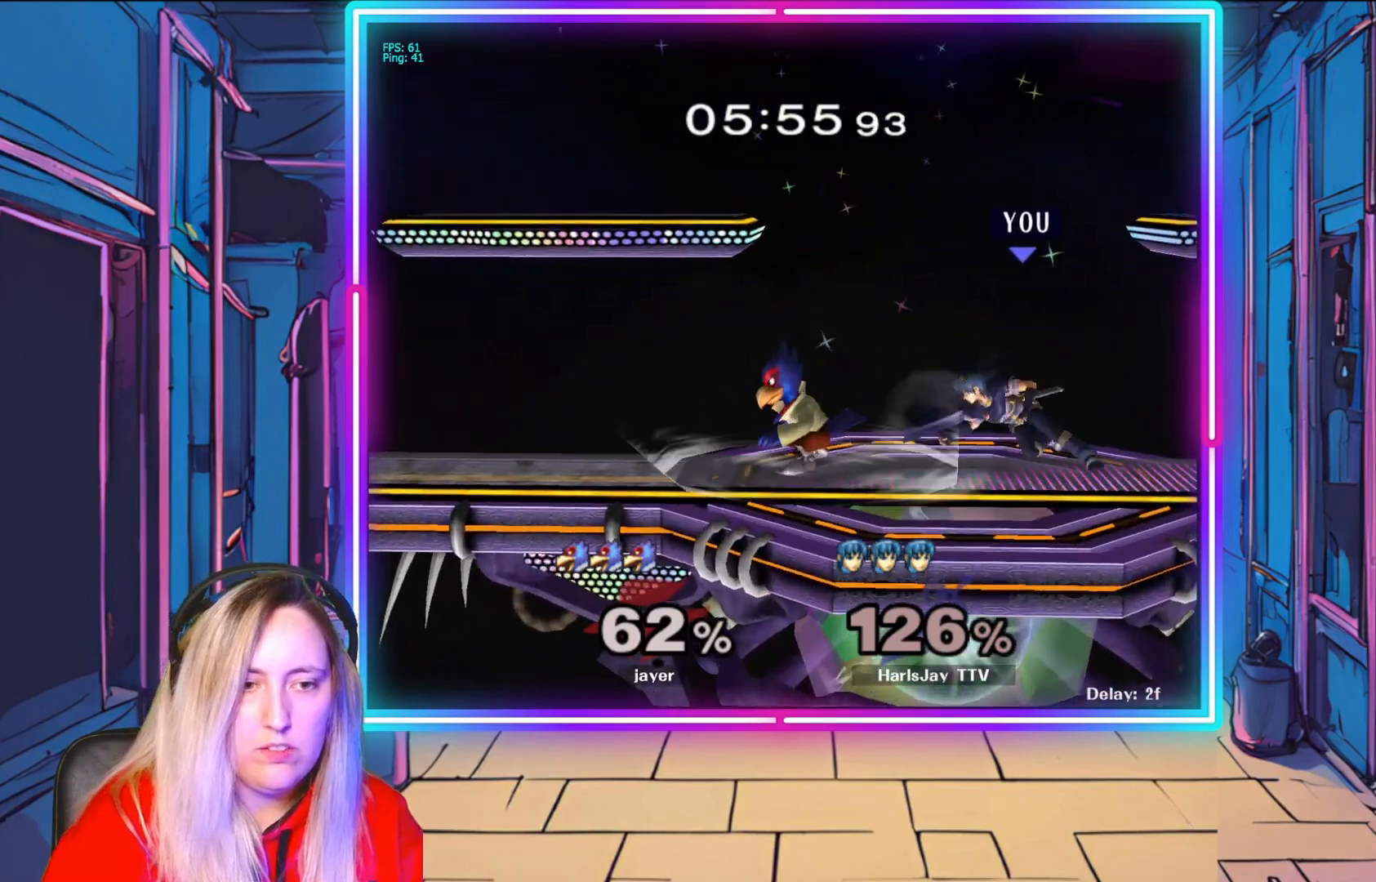
{"buttons": ["A", "R1"], "left_stick": "left", "right_stick": "center", "events": [[50, "left_stick", "up"], [83, "L1", "up"], [100, "A", "up"], [117, "R1", "up"], [117, "left_stick", "left"], [283, "left_stick", "center"], [350, "left_stick", "left"], [433, "A", "down"], [467, "R1", "down"]]}
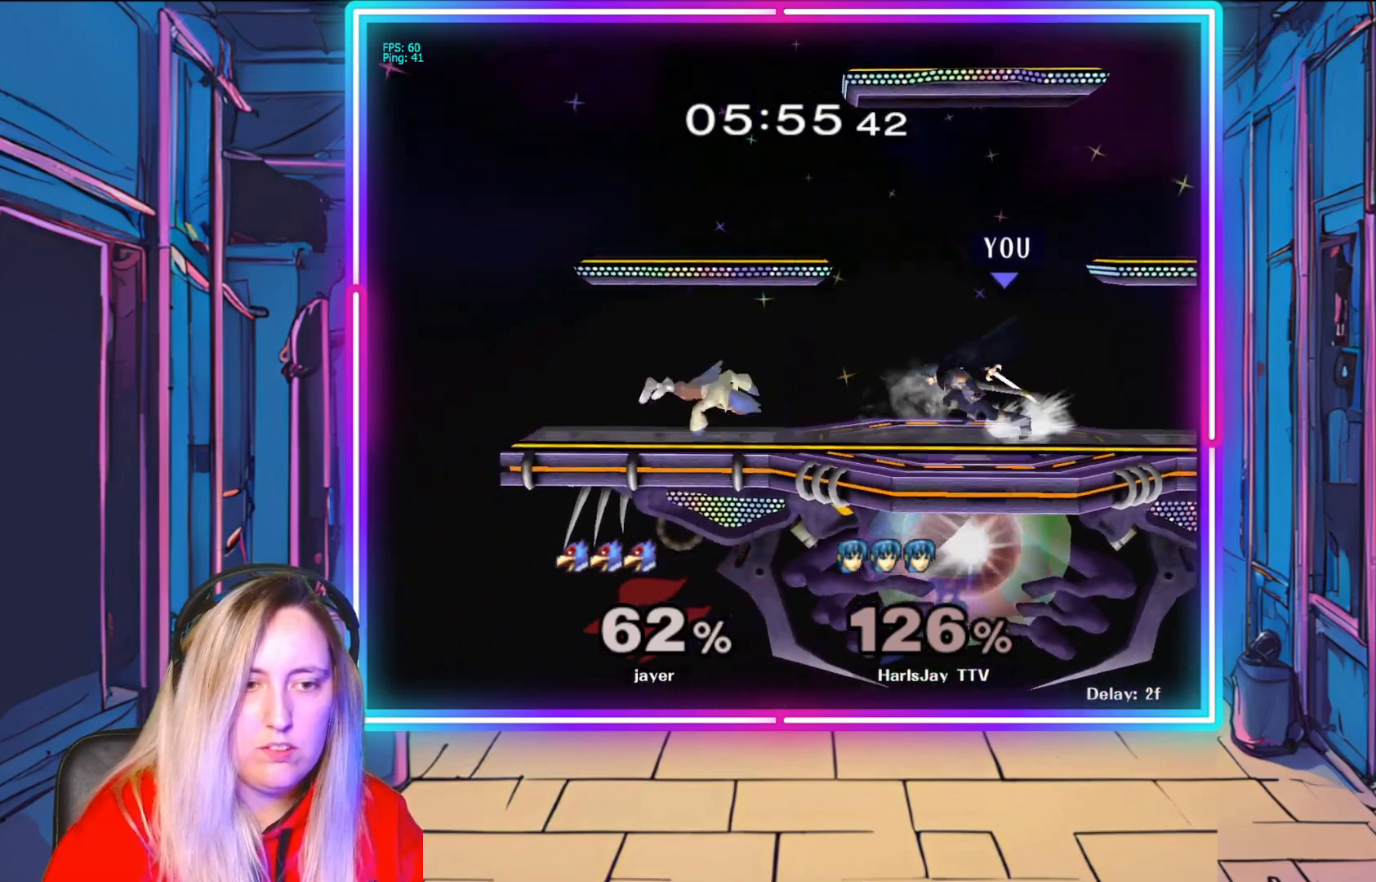
{"buttons": [], "left_stick": "left", "right_stick": "center", "events": [[100, "A", "up"], [133, "left_stick", "center"], [150, "R1", "up"], [217, "R1", "down"], [267, "R1", "up"], [400, "A", "down"], [417, "left_stick", "left"], [483, "A", "up"]]}
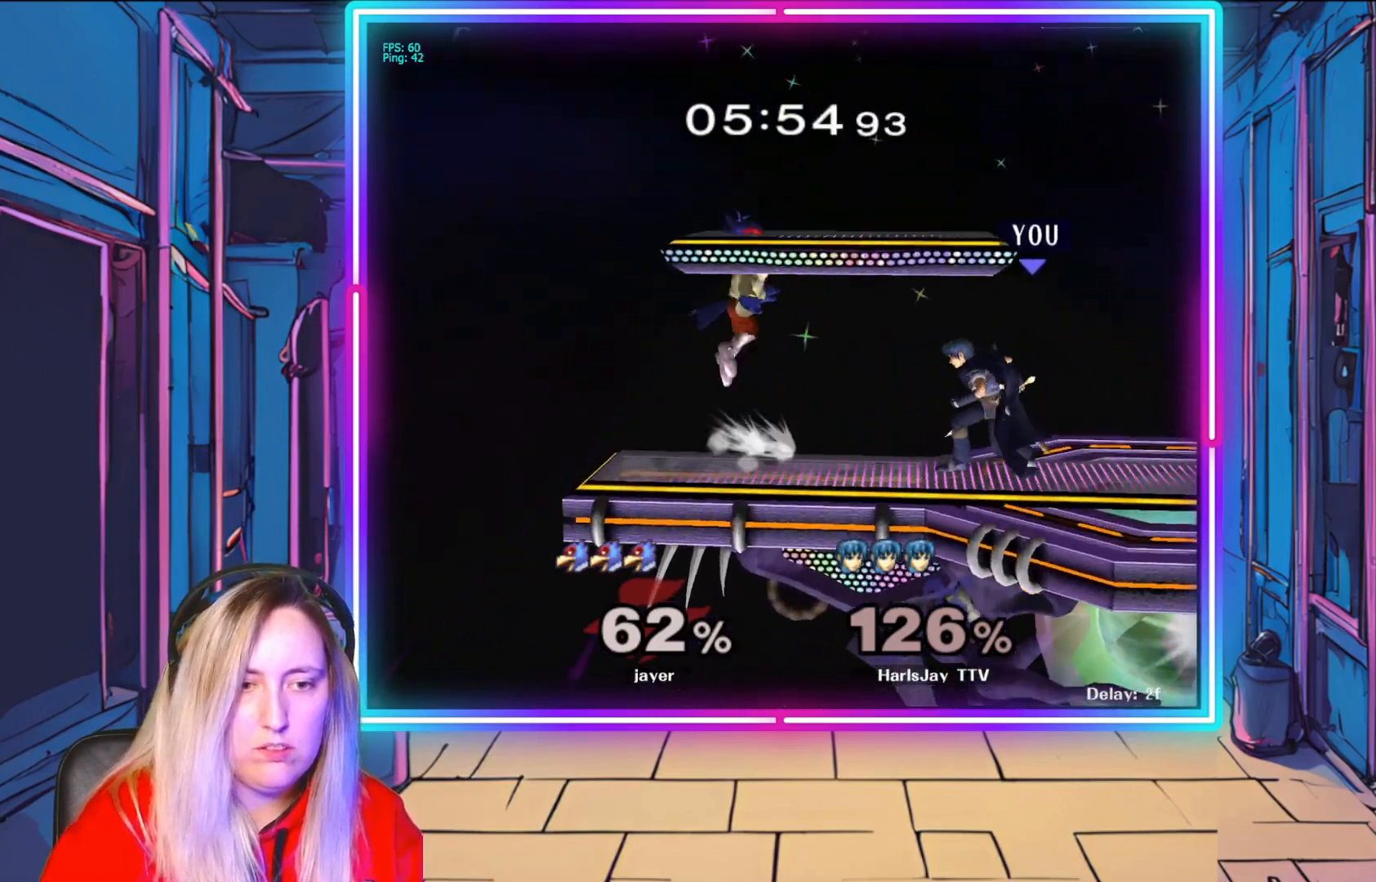
{"buttons": [], "left_stick": "center", "right_stick": "center", "events": [[33, "left_stick", "down"], [67, "A", "down"], [150, "A", "up"], [200, "A", "down"], [300, "A", "up"], [350, "left_stick", "center"]]}
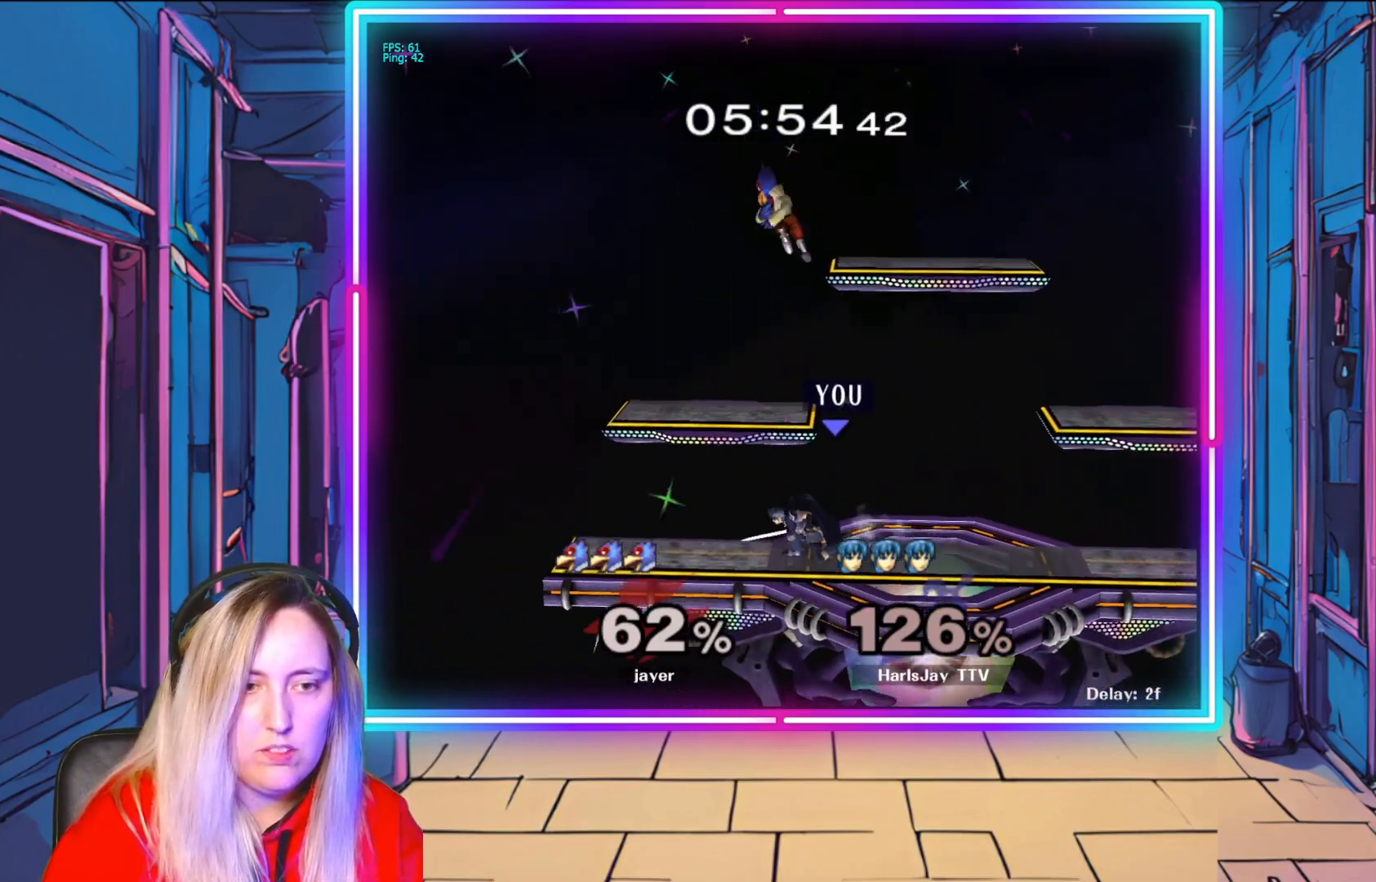
{"buttons": [], "left_stick": "up-right", "right_stick": "center", "events": [[17, "right_stick", "left"], [133, "right_stick", "center"], [200, "left_stick", "up-right"], [267, "right_stick", "left"], [367, "right_stick", "center"]]}
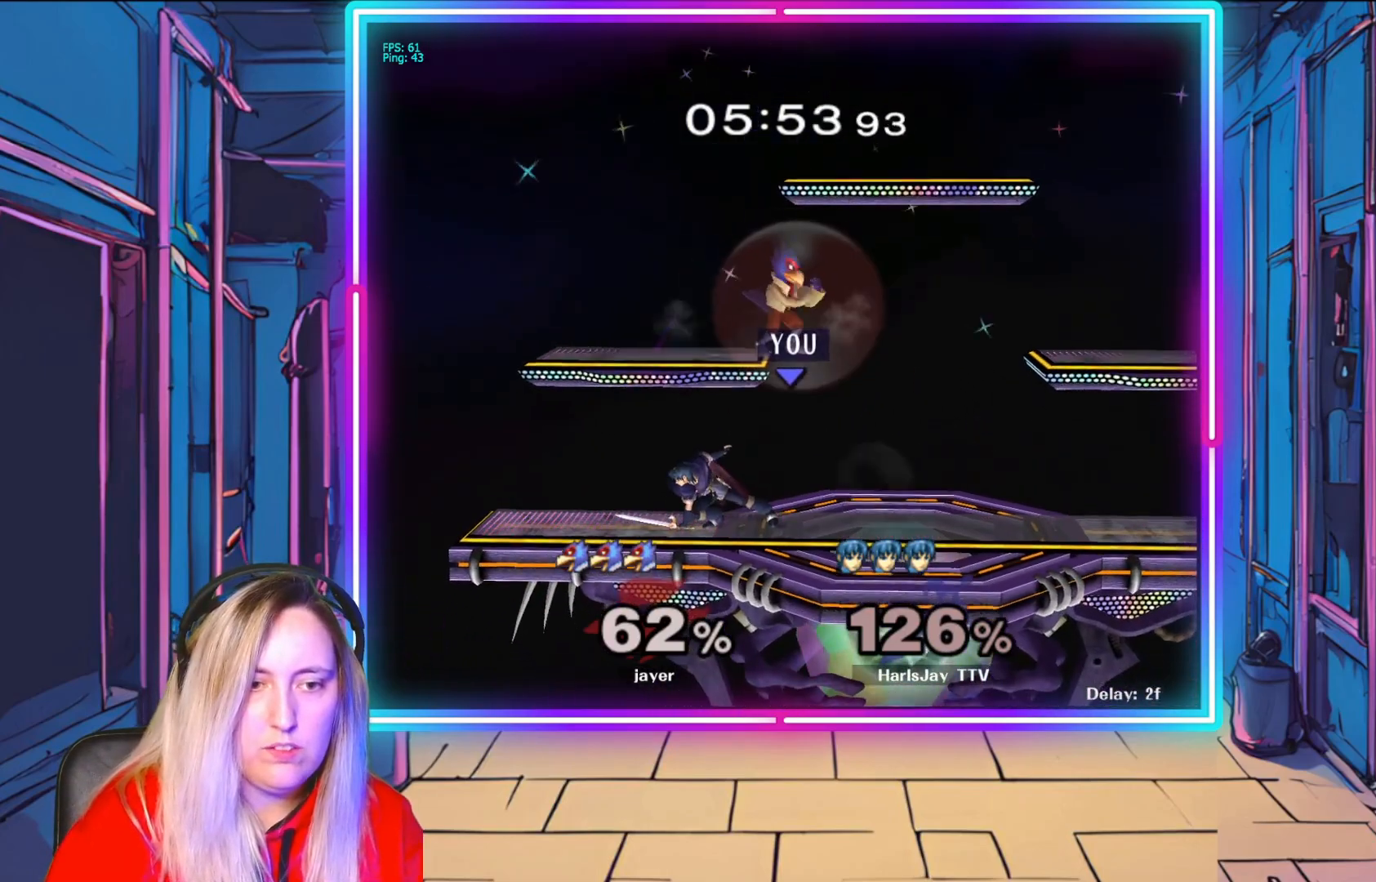
{"buttons": ["A"], "left_stick": "up-right", "right_stick": "center", "events": [[33, "left_stick", "center"], [117, "A", "down"], [133, "left_stick", "up-right"], [233, "A", "up"], [300, "A", "down"], [383, "A", "up"], [433, "A", "down"]]}
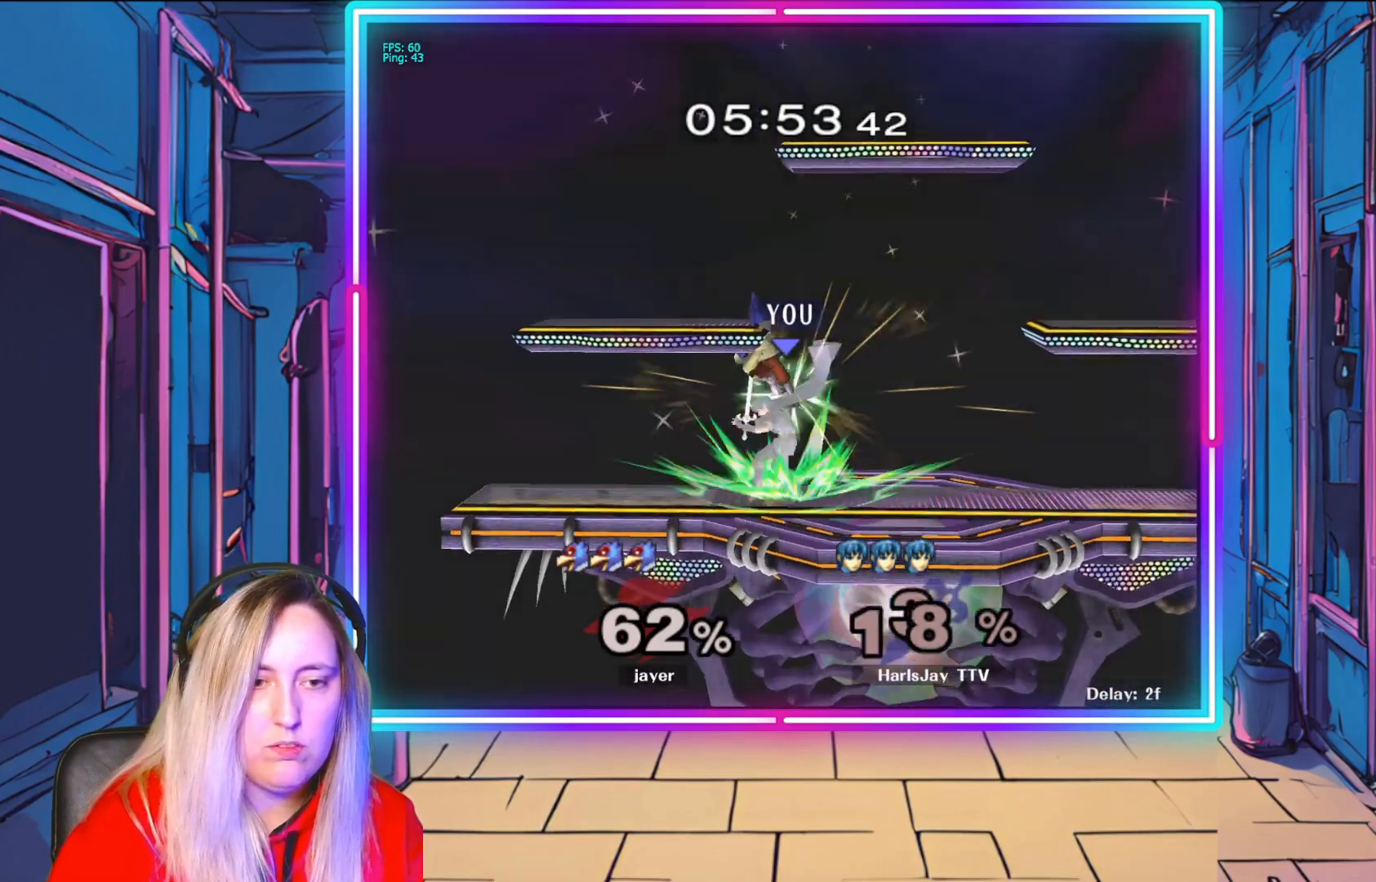
{"buttons": [], "left_stick": "right", "right_stick": "center", "events": [[33, "A", "up"], [67, "A", "down"], [217, "A", "up"], [300, "A", "down"], [350, "A", "up"], [350, "Y", "down"], [350, "left_stick", "right"], [500, "Y", "up"]]}
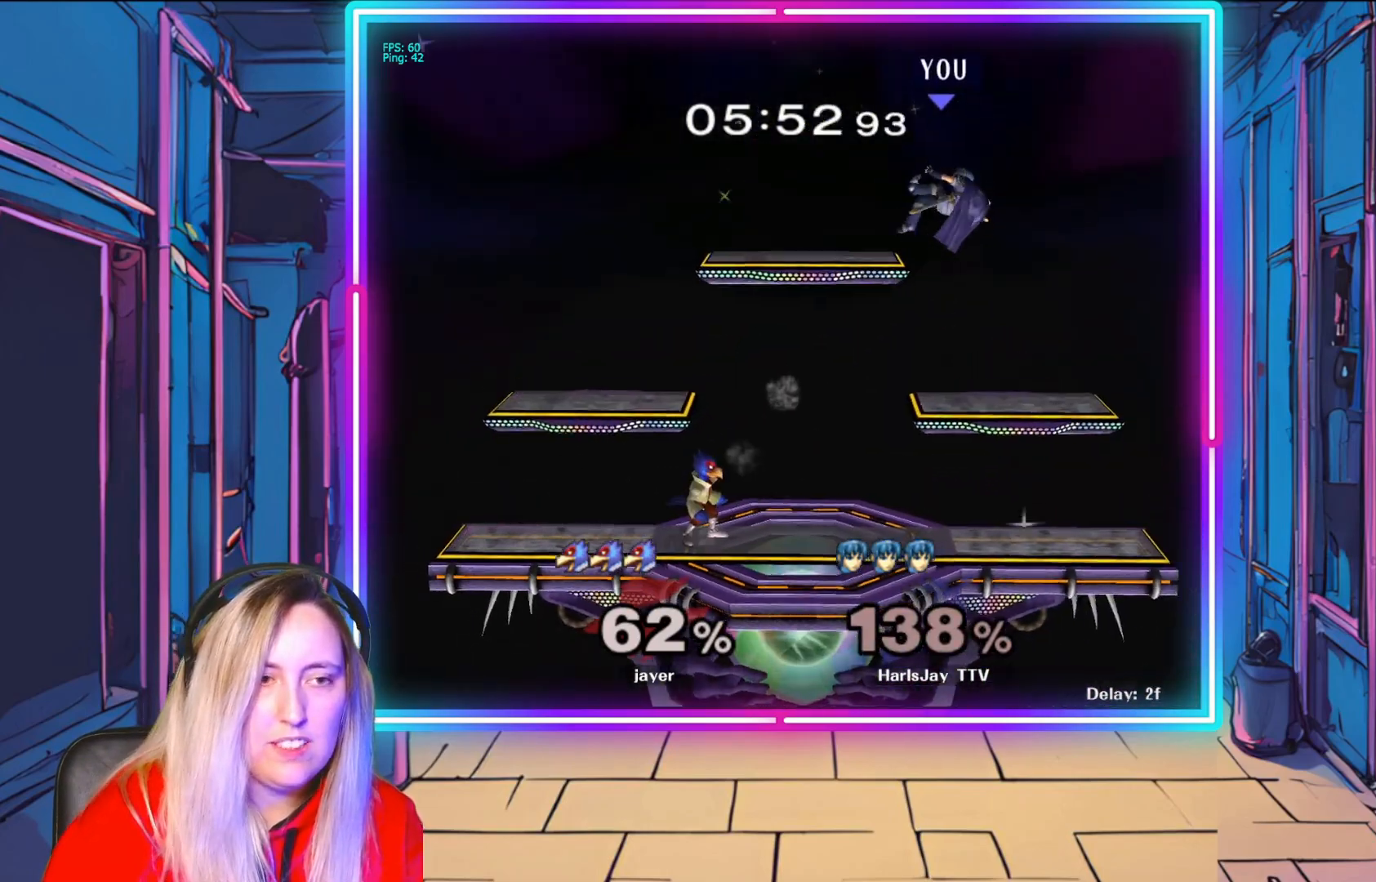
{"buttons": [], "left_stick": "left", "right_stick": "center", "events": [[100, "Y", "down"], [217, "Y", "up"], [317, "Y", "down"], [350, "left_stick", "left"], [417, "Y", "up"]]}
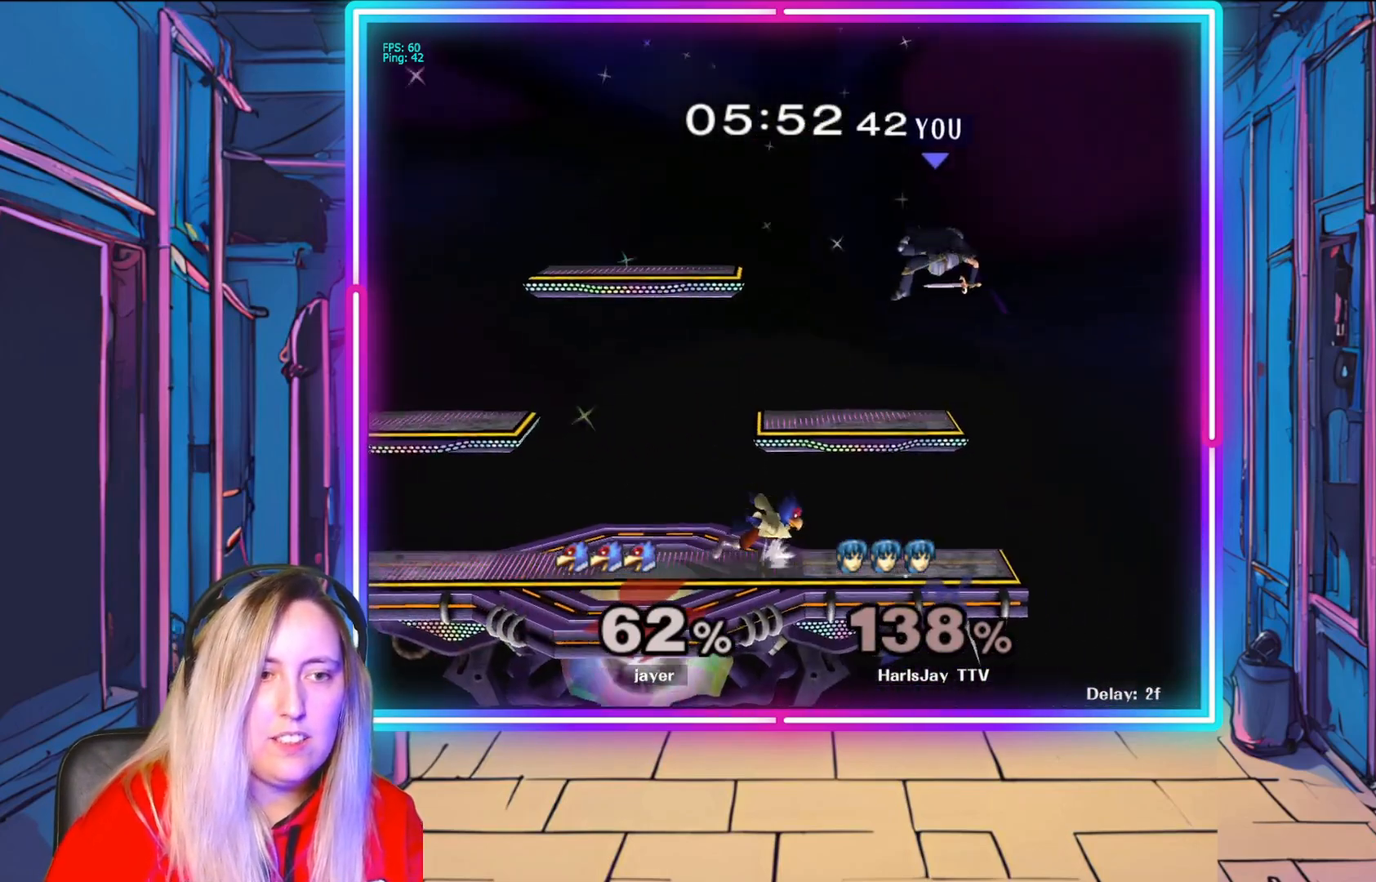
{"buttons": ["Y"], "left_stick": "left", "right_stick": "center", "events": [[17, "Y", "down"], [117, "Y", "up"], [183, "Y", "down"]]}
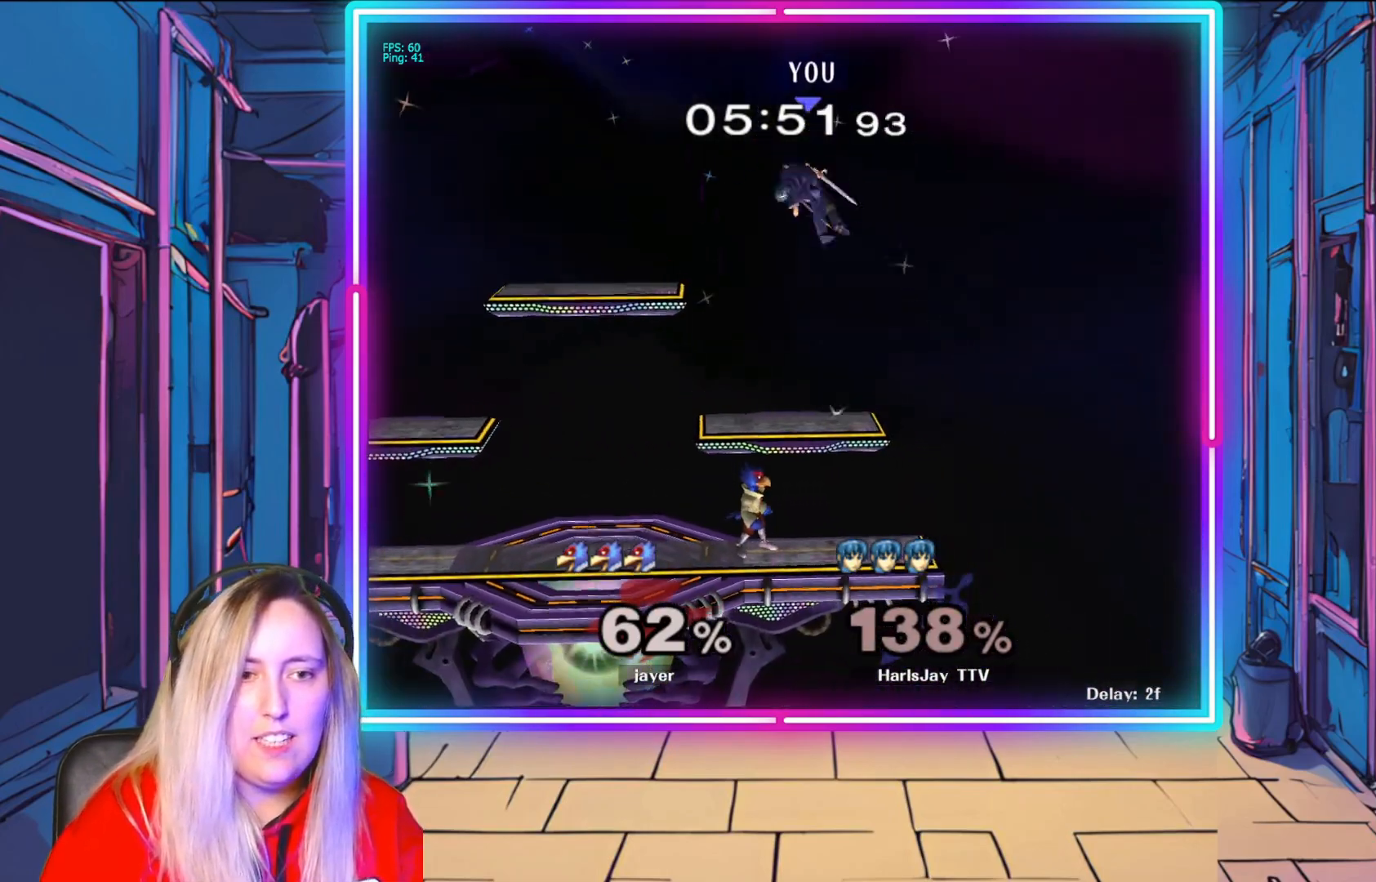
{"buttons": ["B"], "left_stick": "left", "right_stick": "center", "events": [[83, "Y", "up"], [300, "B", "down"]]}
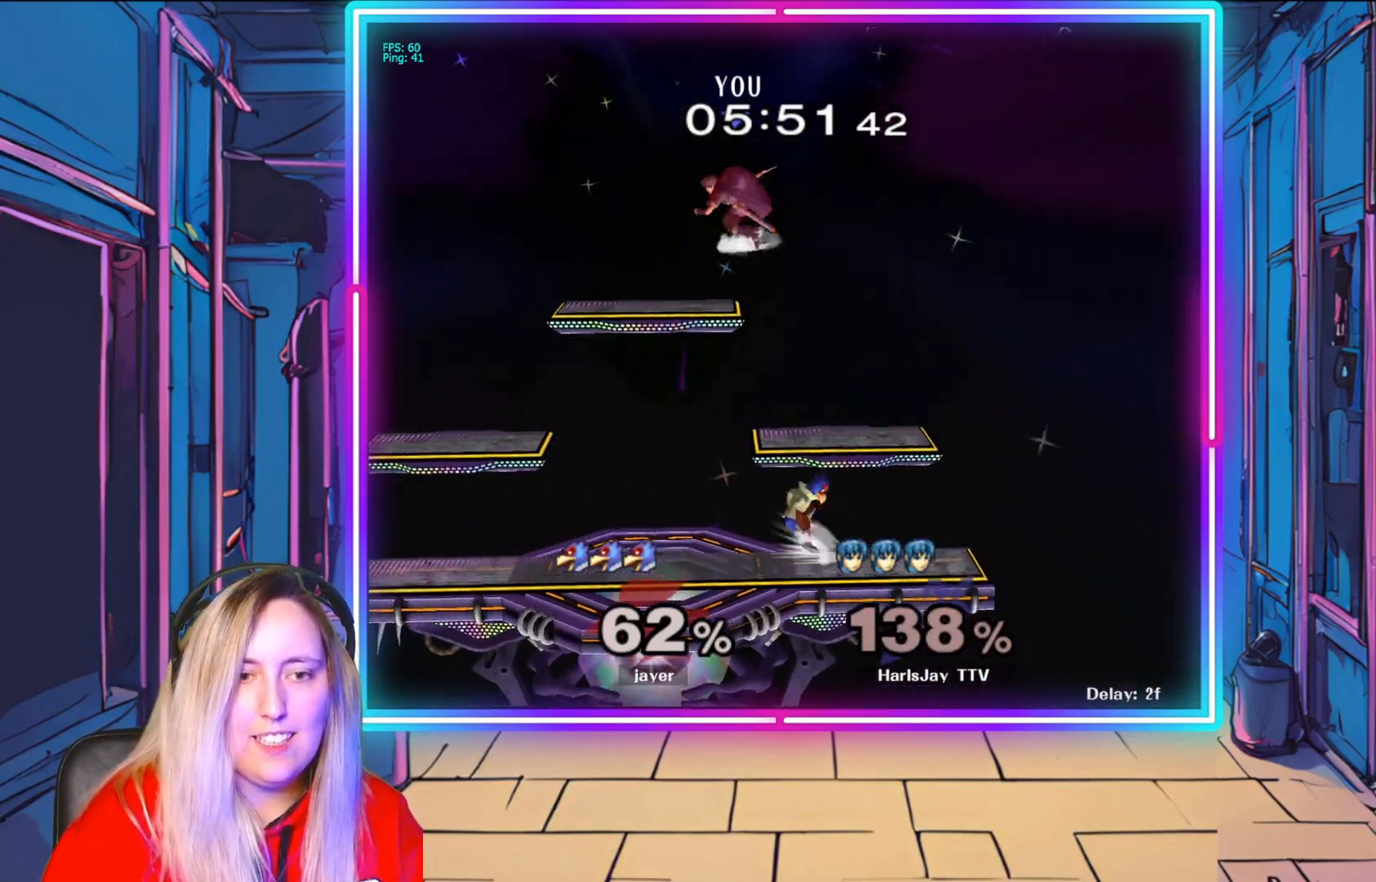
{"buttons": [], "left_stick": "left", "right_stick": "center", "events": [[133, "B", "up"]]}
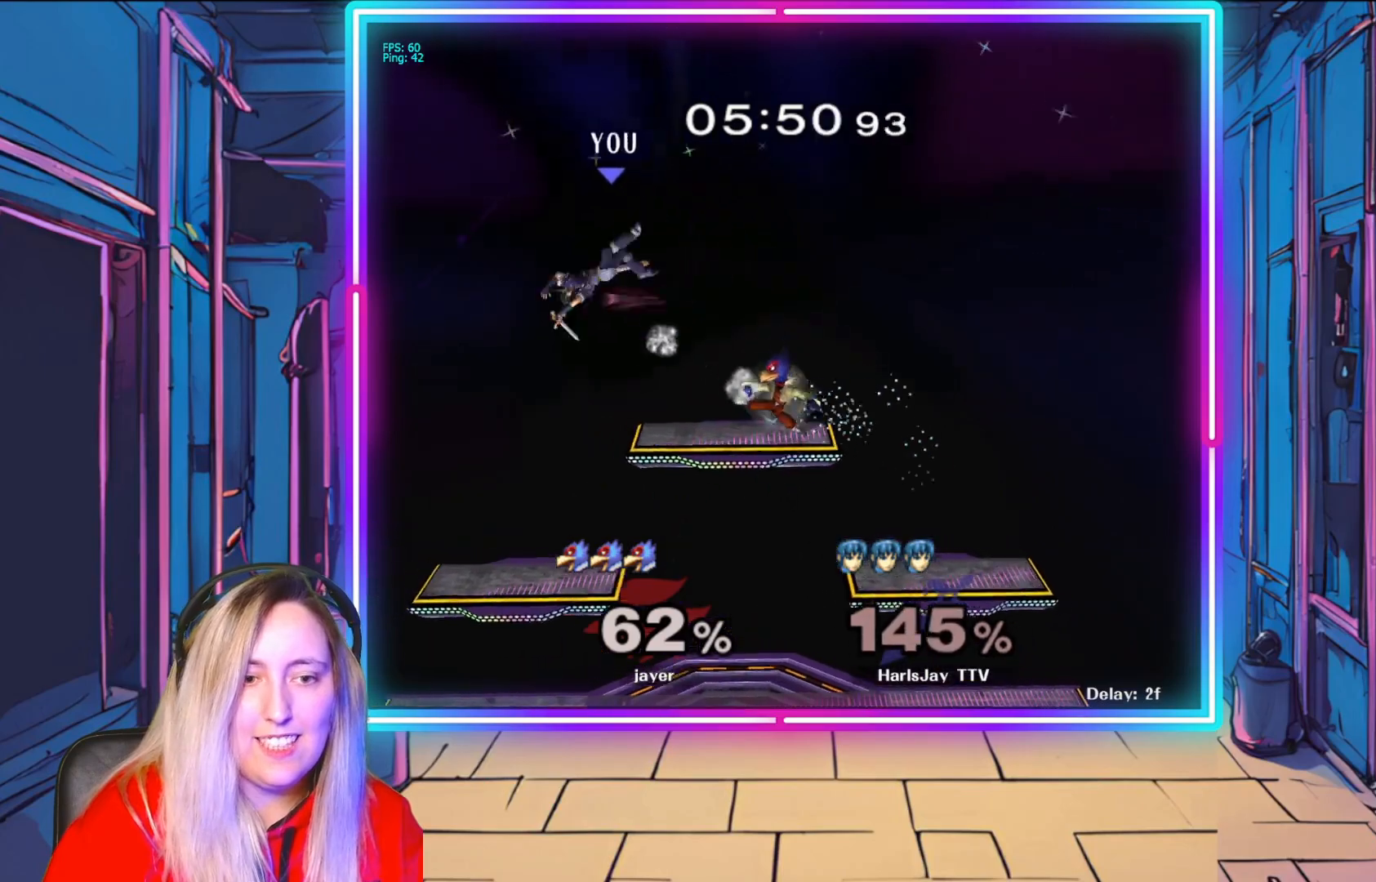
{"buttons": [], "left_stick": "right", "right_stick": "center", "events": [[133, "left_stick", "center"], [183, "left_stick", "right"], [250, "Y", "down"], [483, "Y", "up"]]}
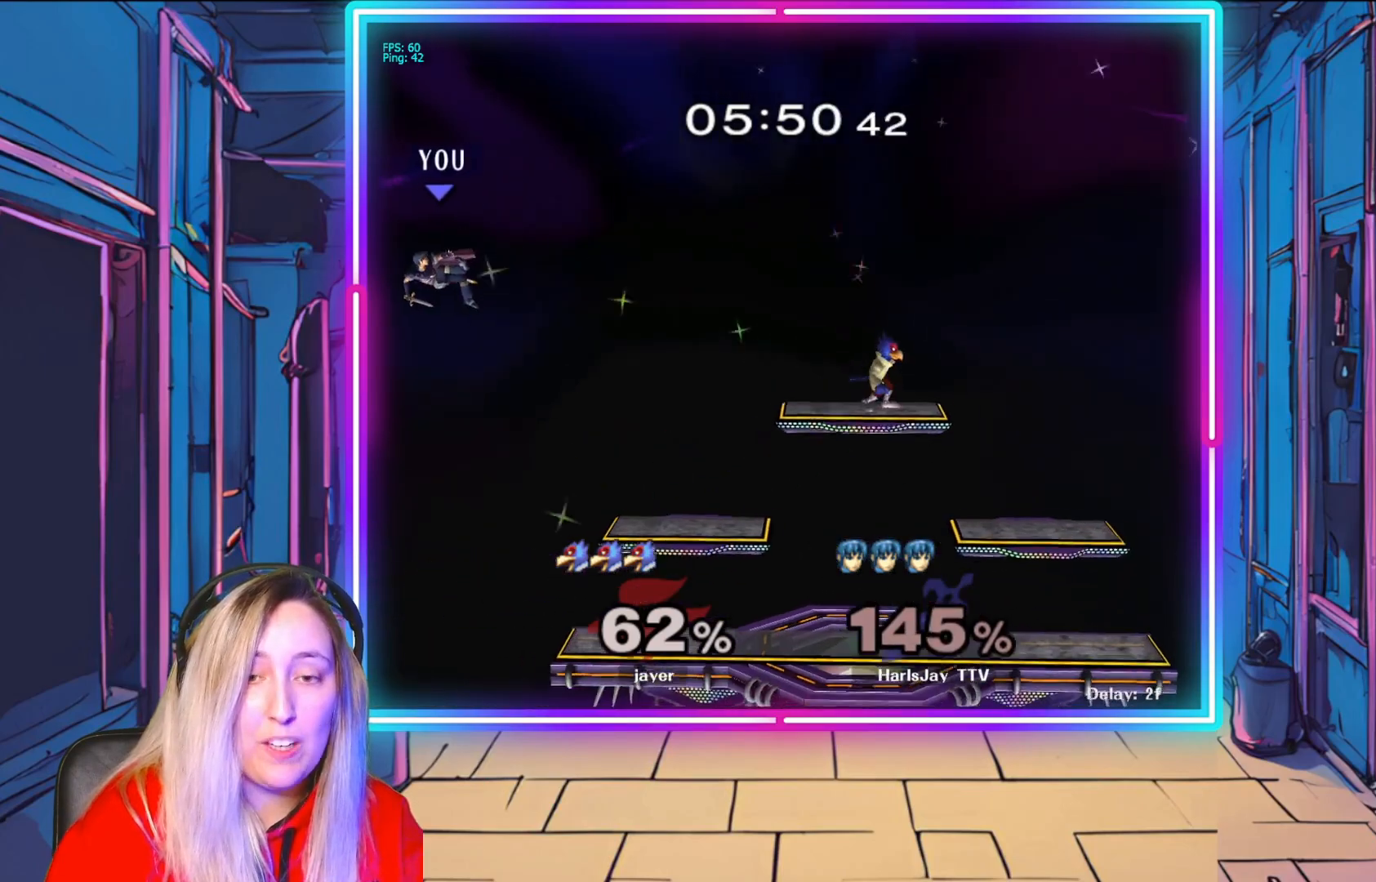
{"buttons": [], "left_stick": "right", "right_stick": "center", "events": []}